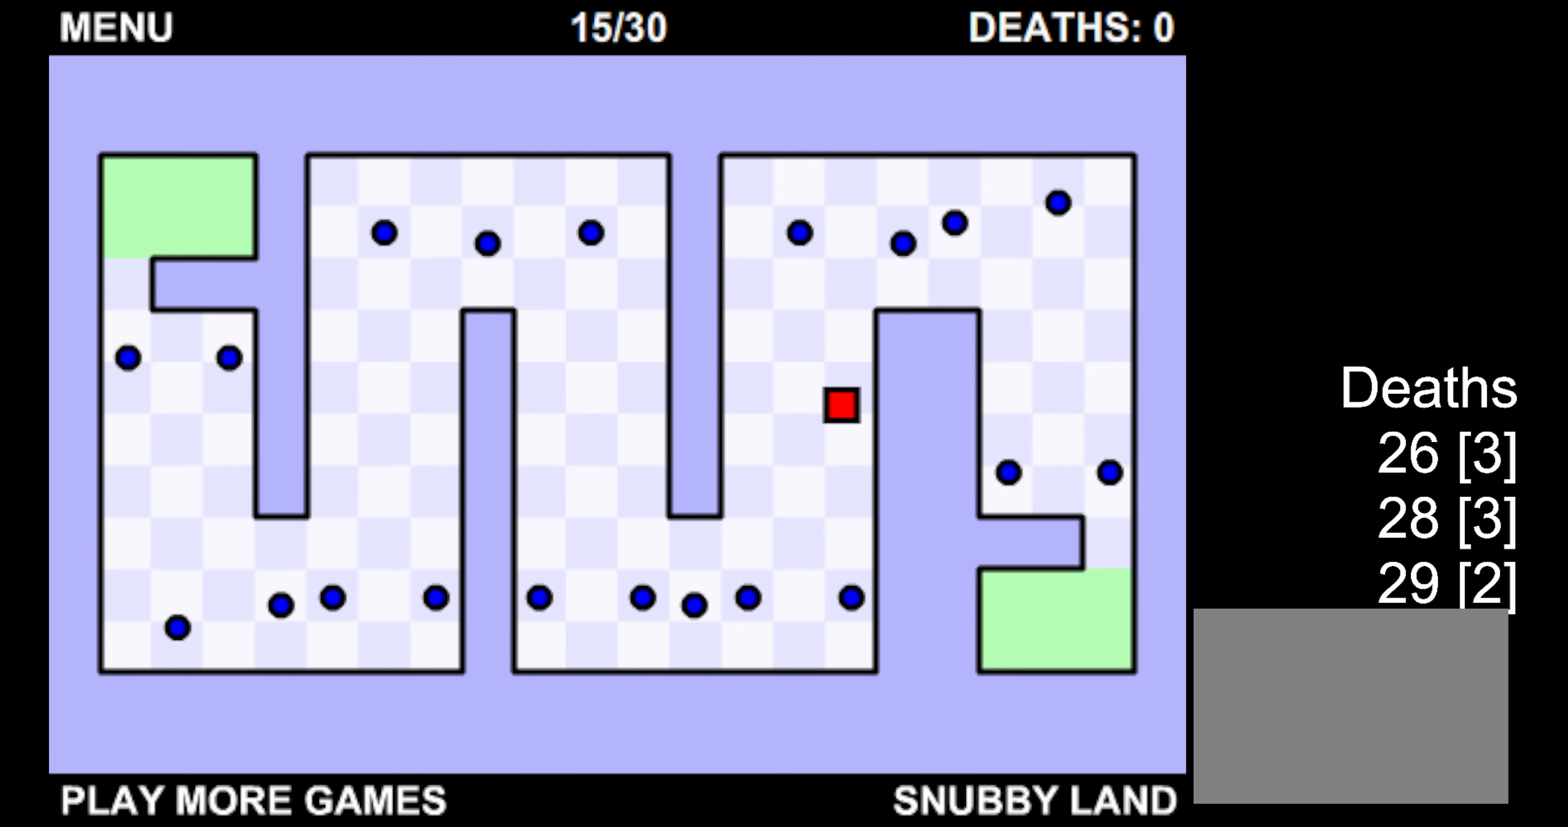
Gameplay with keyboard; each line is a JSON object with the keys held at the frame after it. "events" lists presses ("down") and releases ("up") of "down", "left", "right" and "up" between this image and that frame as [ms after this image, input, new state], when the widget could be followed in between. No other keys are recorded. Mouse input is not recorded.
{"keys": ["up"], "events": [[233, "right", "up"]]}
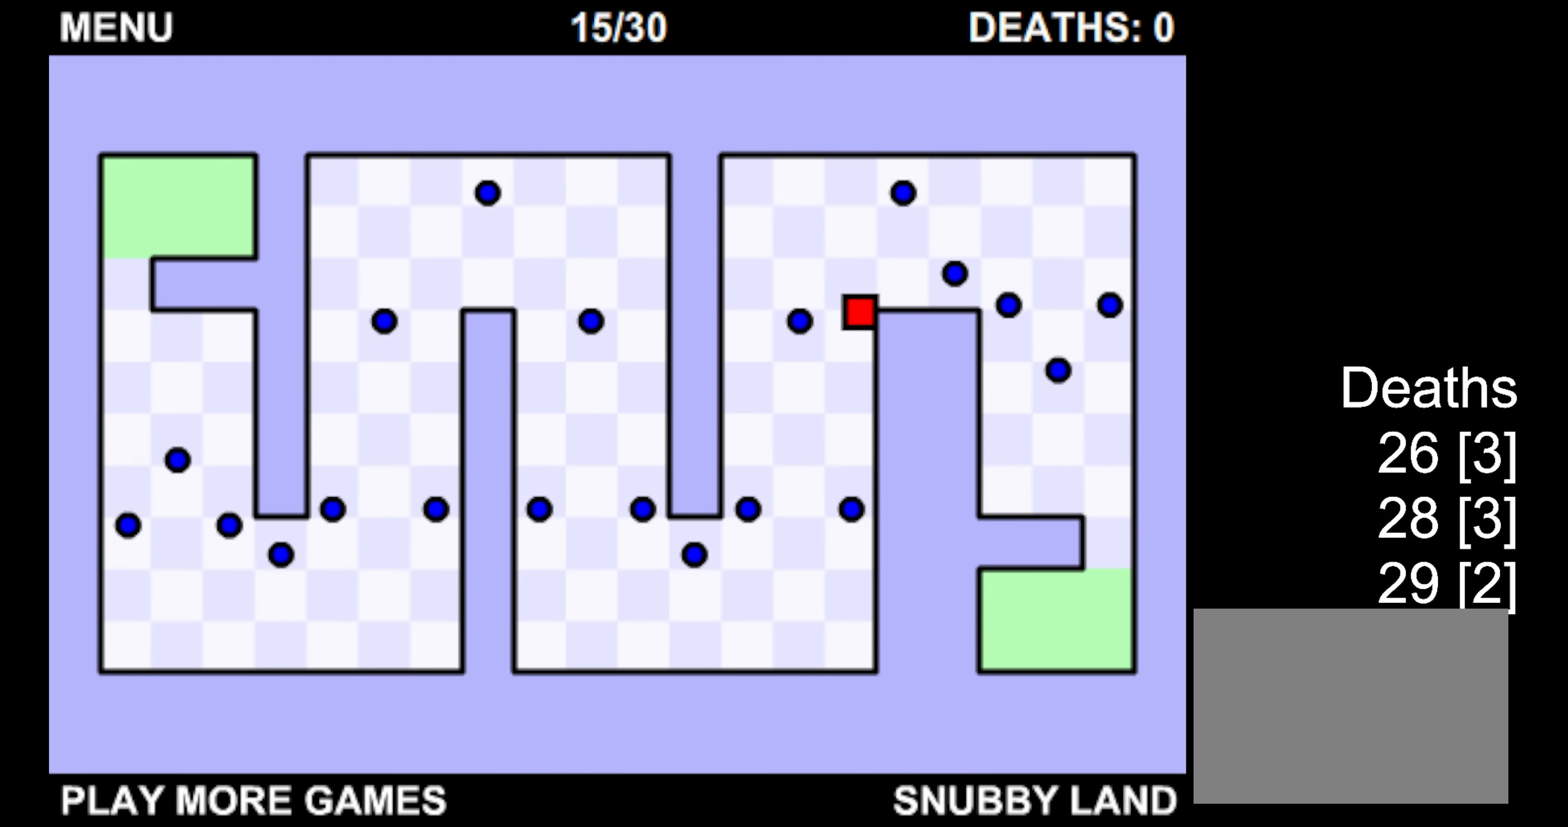
{"keys": ["up"], "events": [[100, "left", "down"], [416, "left", "up"]]}
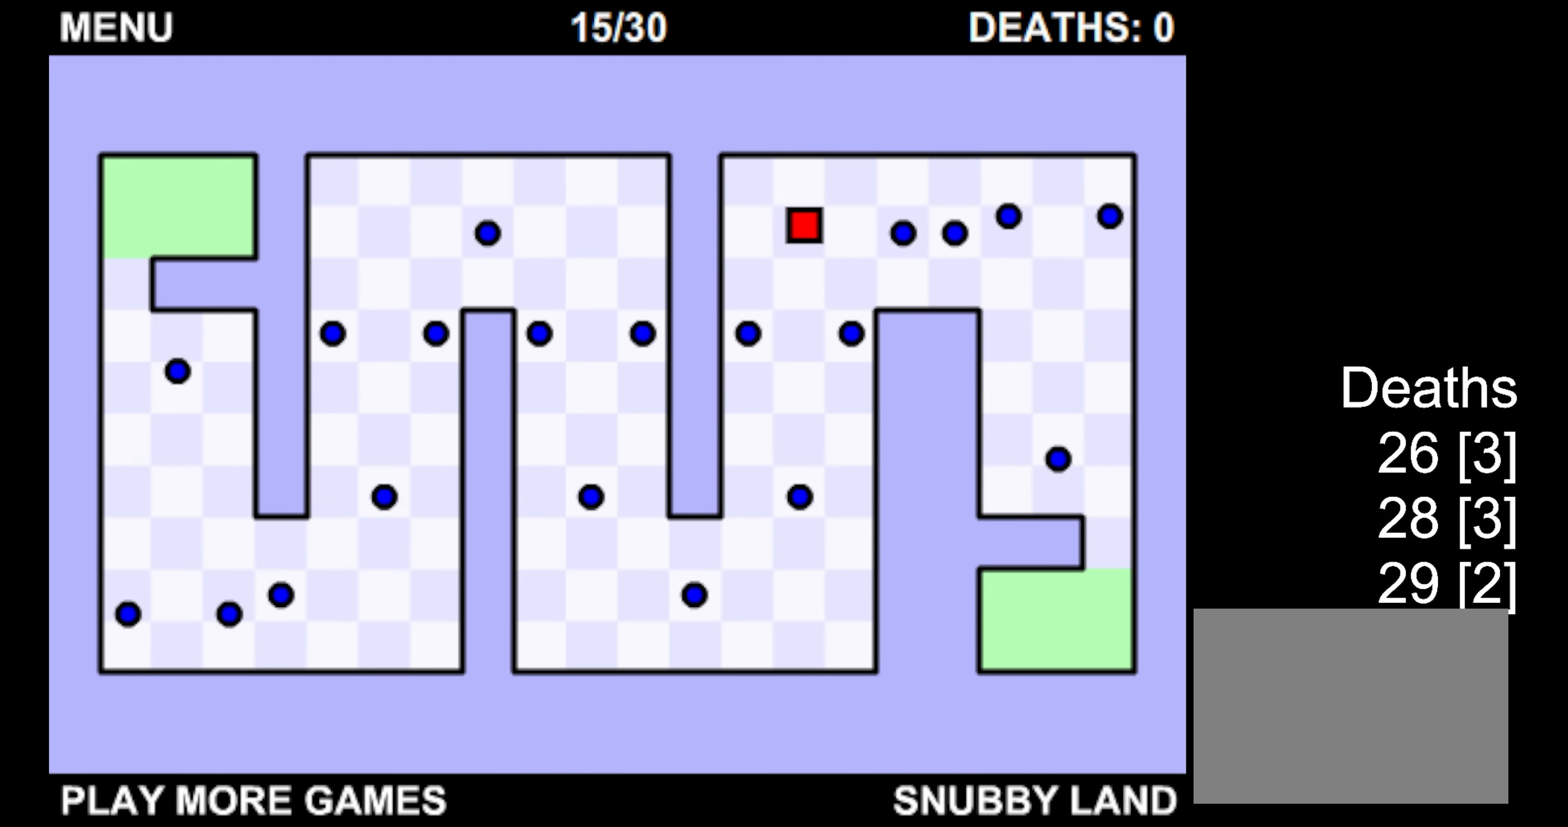
{"keys": ["up"], "events": []}
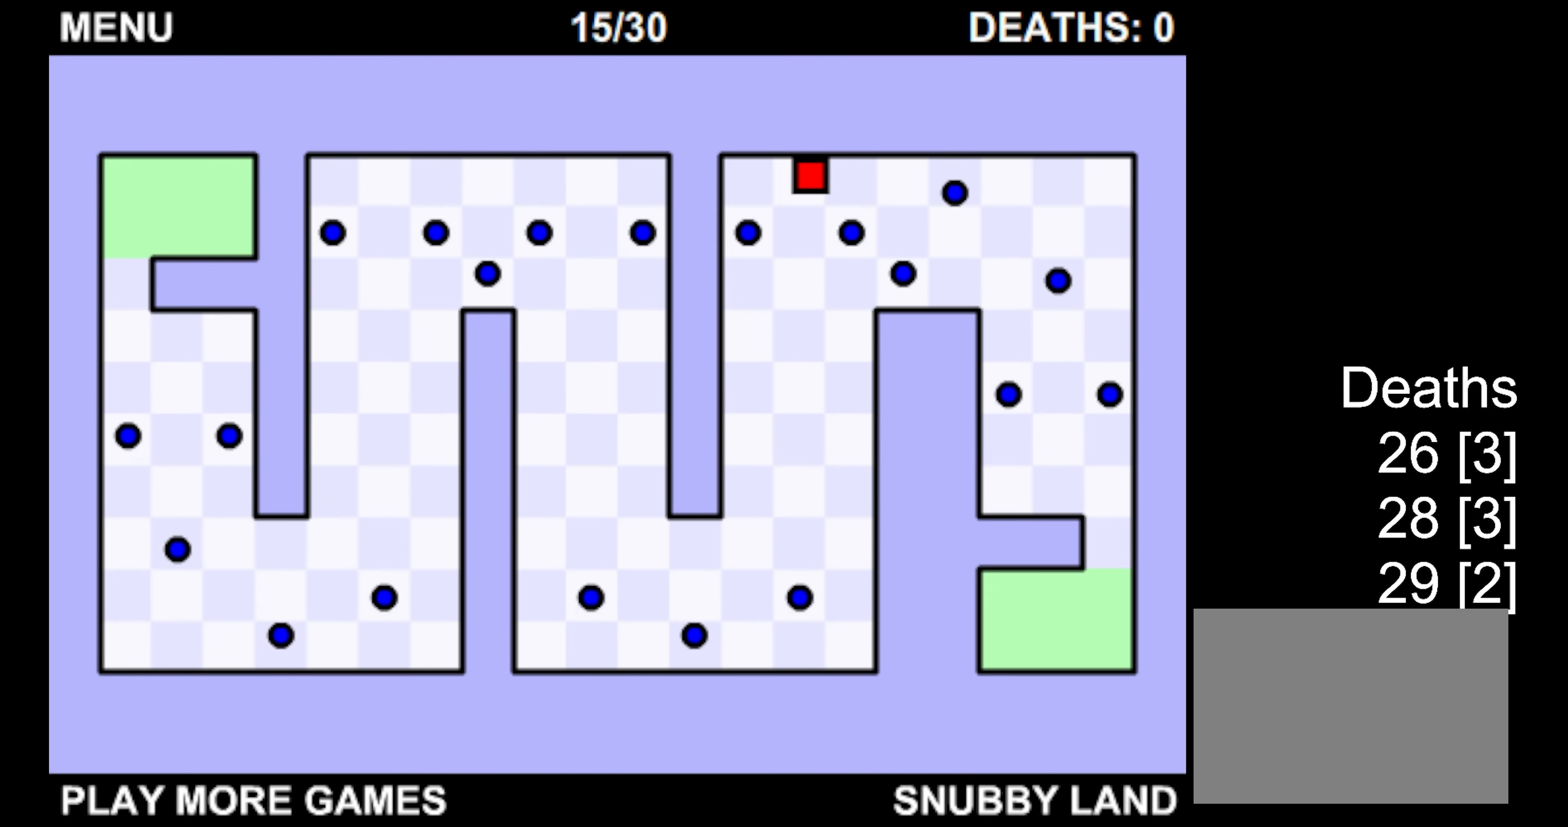
{"keys": [], "events": [[50, "right", "down"], [250, "up", "up"], [300, "right", "up"]]}
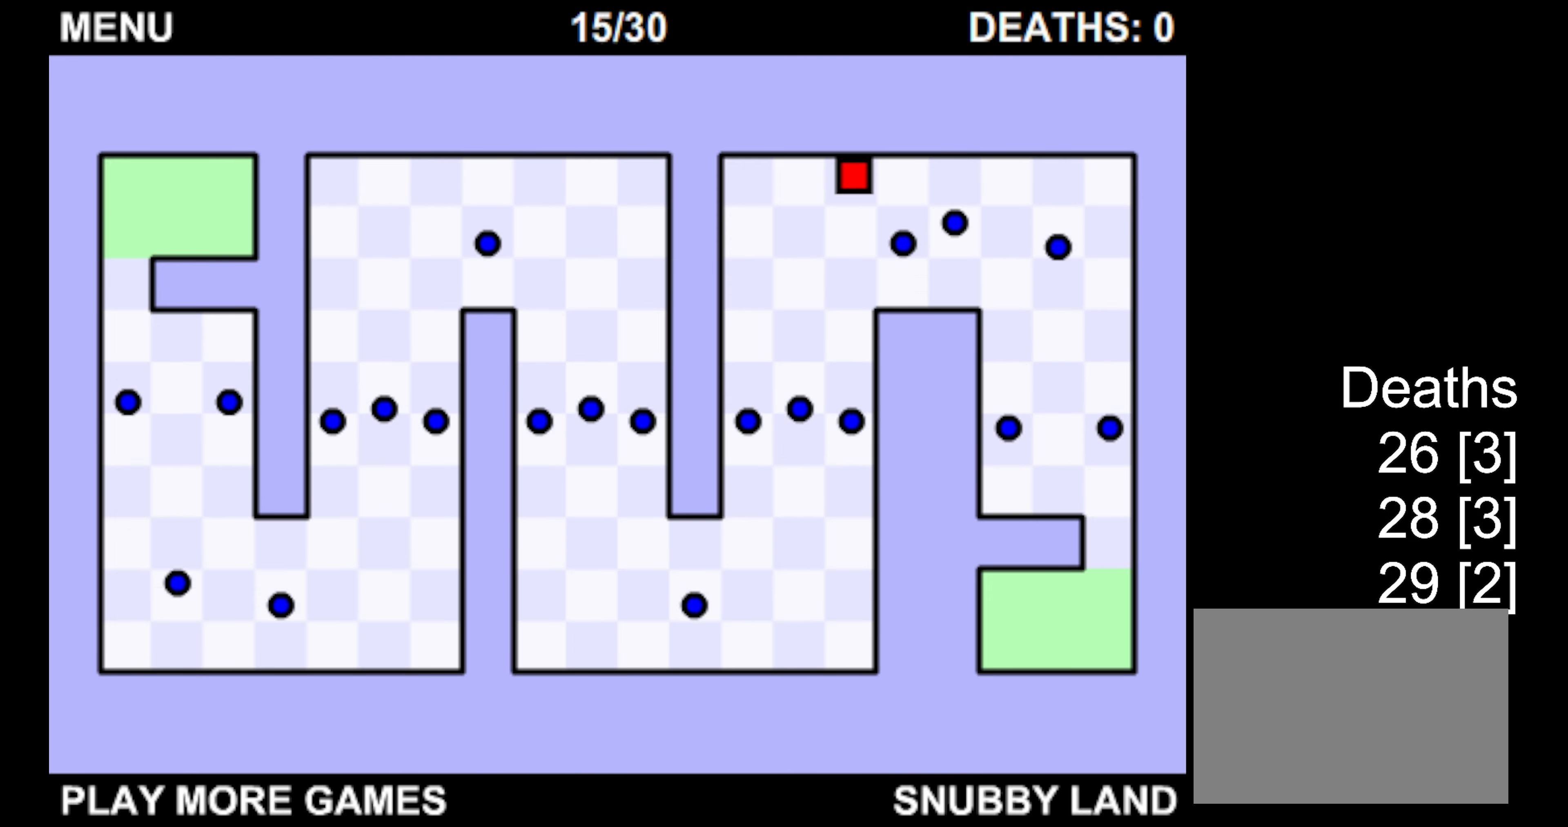
{"keys": [], "events": []}
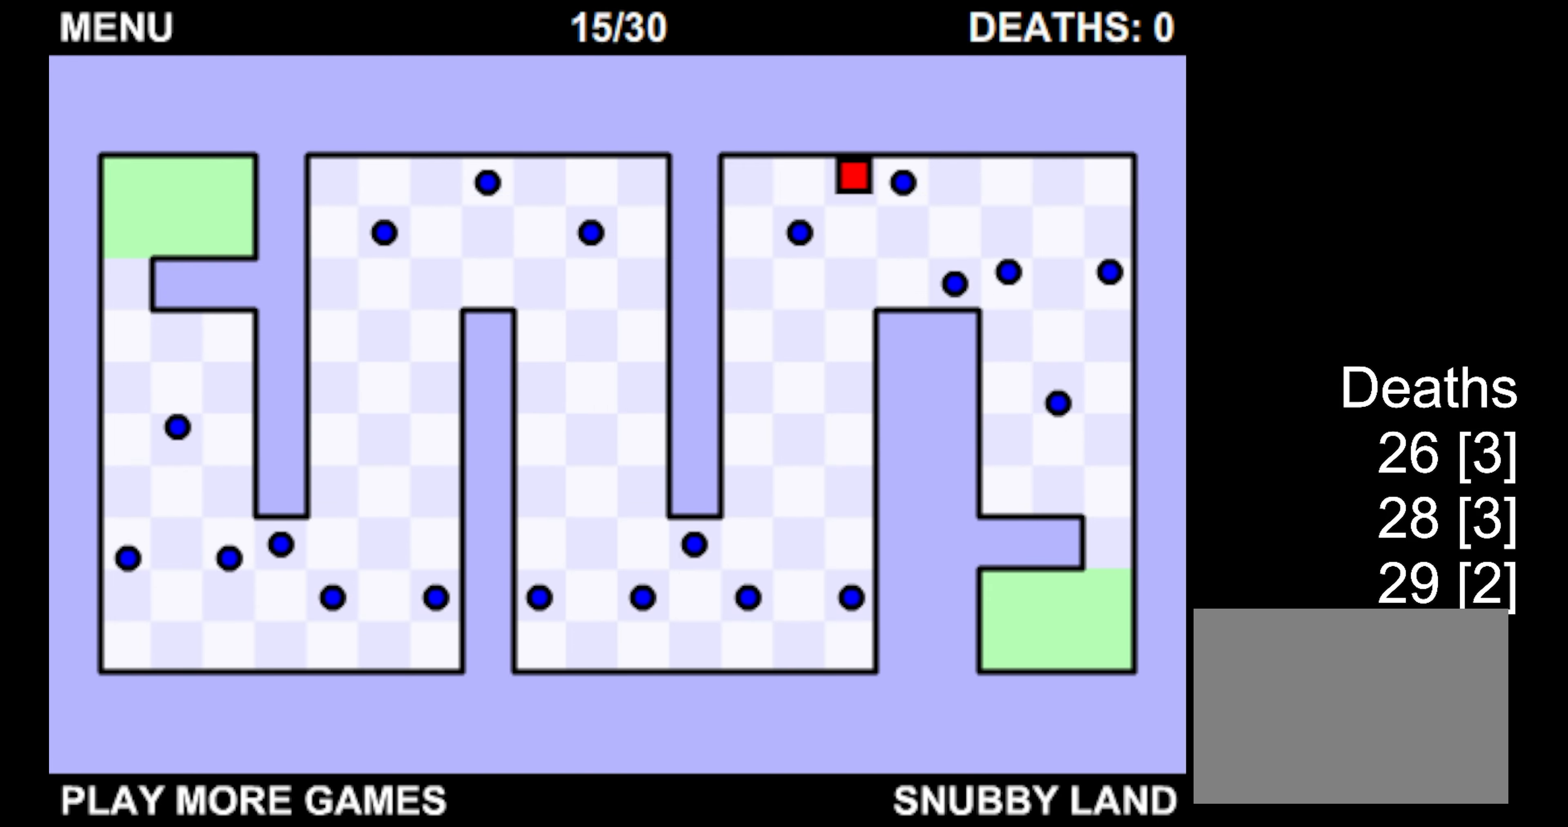
{"keys": ["right"], "events": [[100, "right", "down"]]}
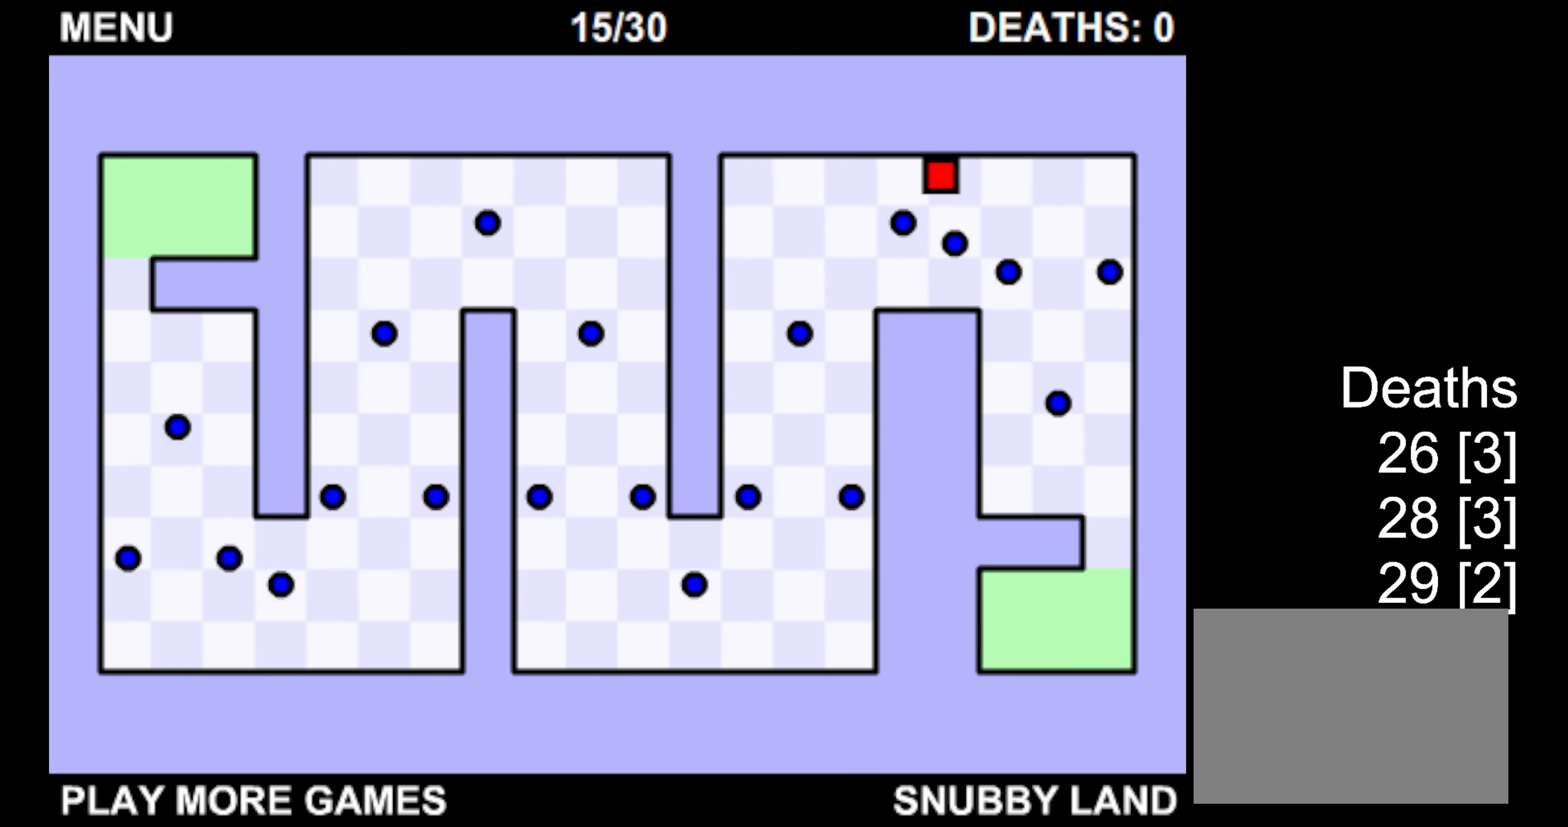
{"keys": ["down"], "events": [[366, "down", "down"], [400, "right", "up"]]}
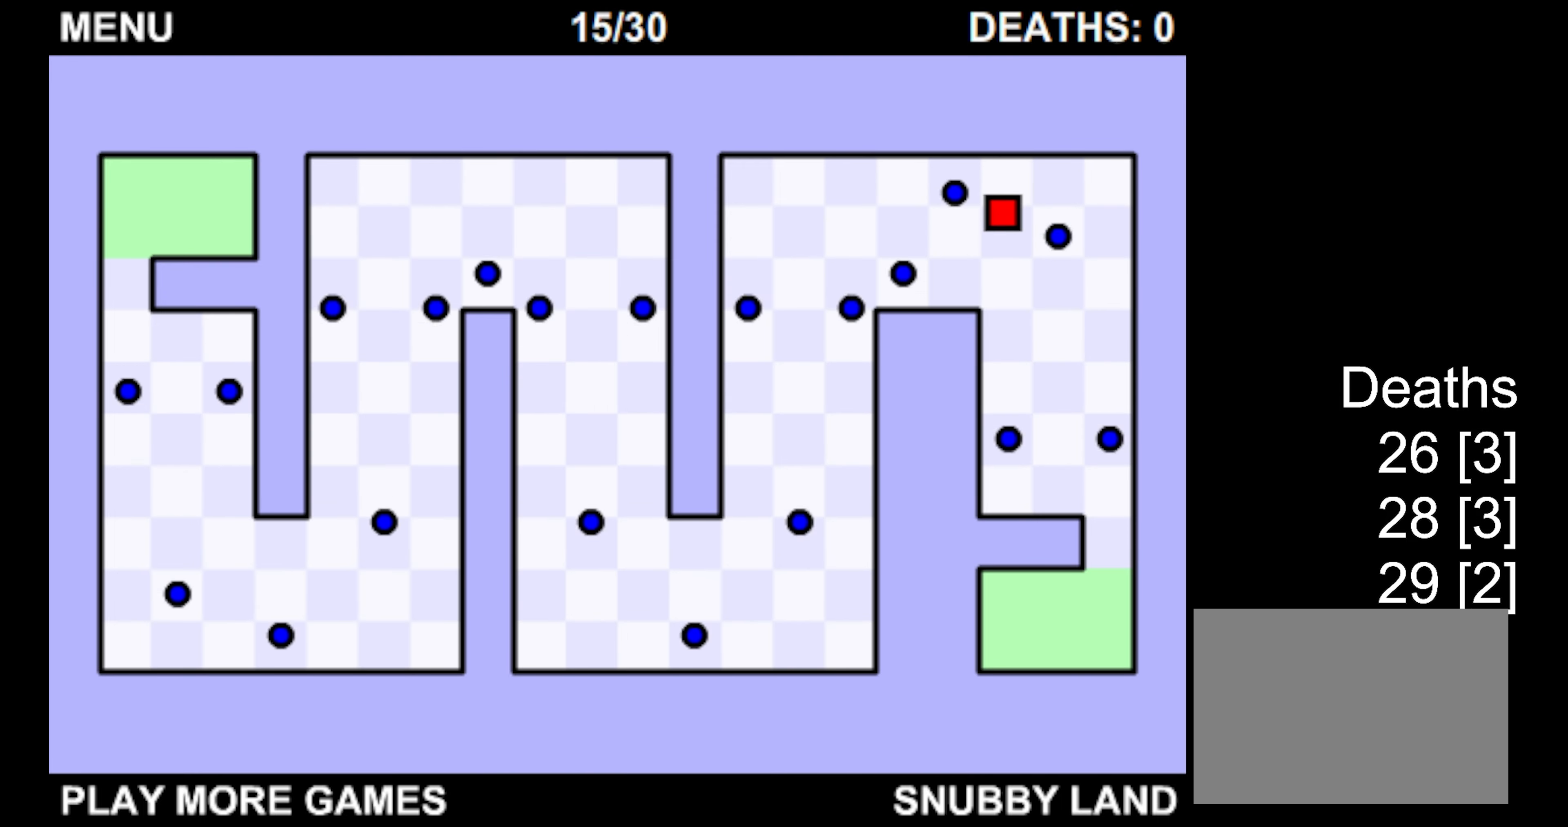
{"keys": [], "events": [[266, "down", "up"]]}
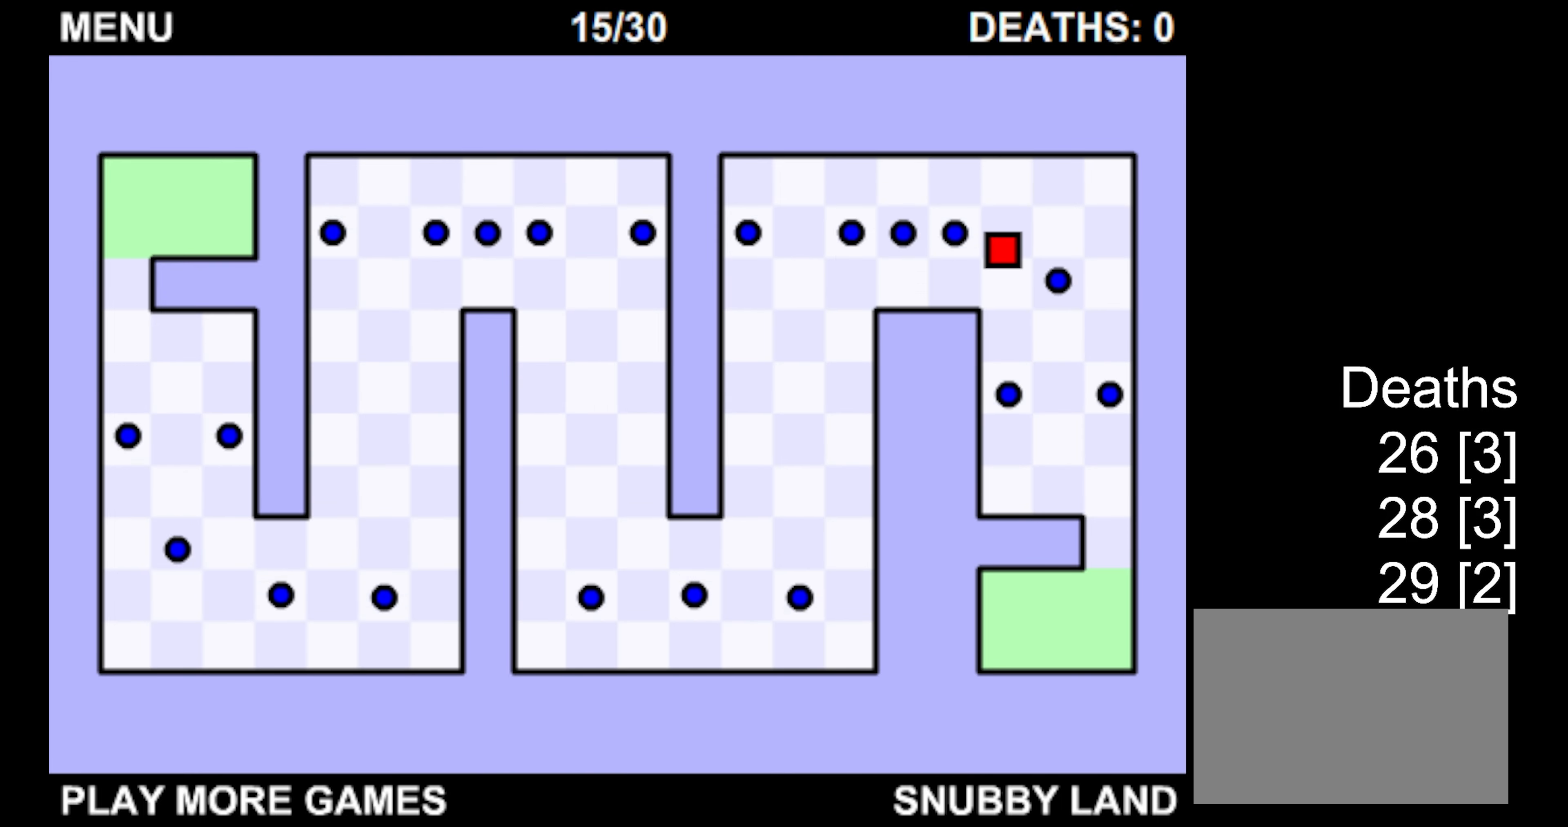
{"keys": ["down", "right"], "events": [[33, "right", "down"], [83, "down", "down"], [300, "right", "up"], [500, "right", "down"]]}
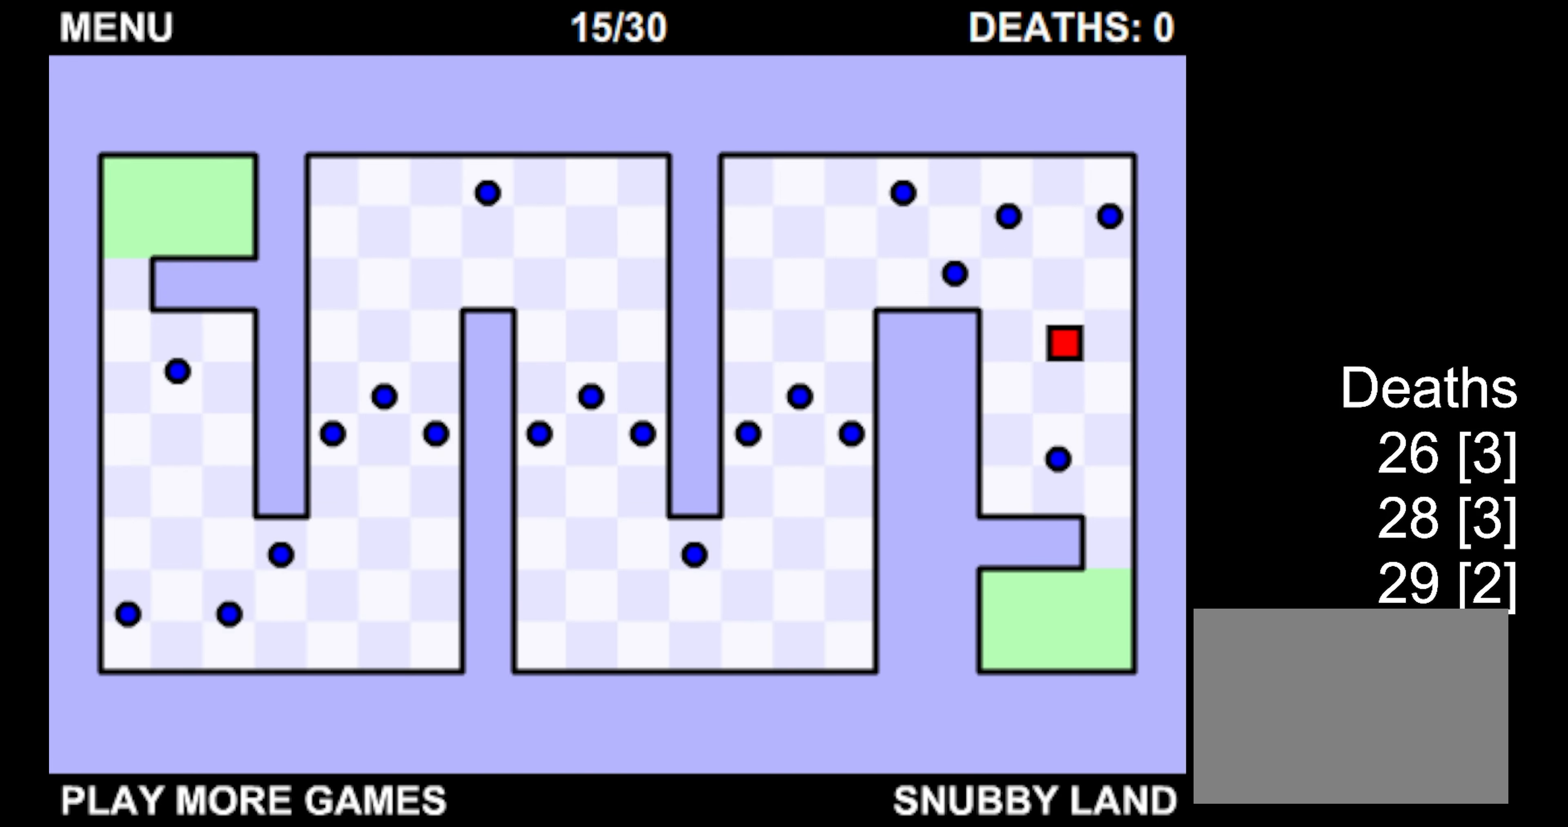
{"keys": ["down"], "events": [[333, "right", "up"]]}
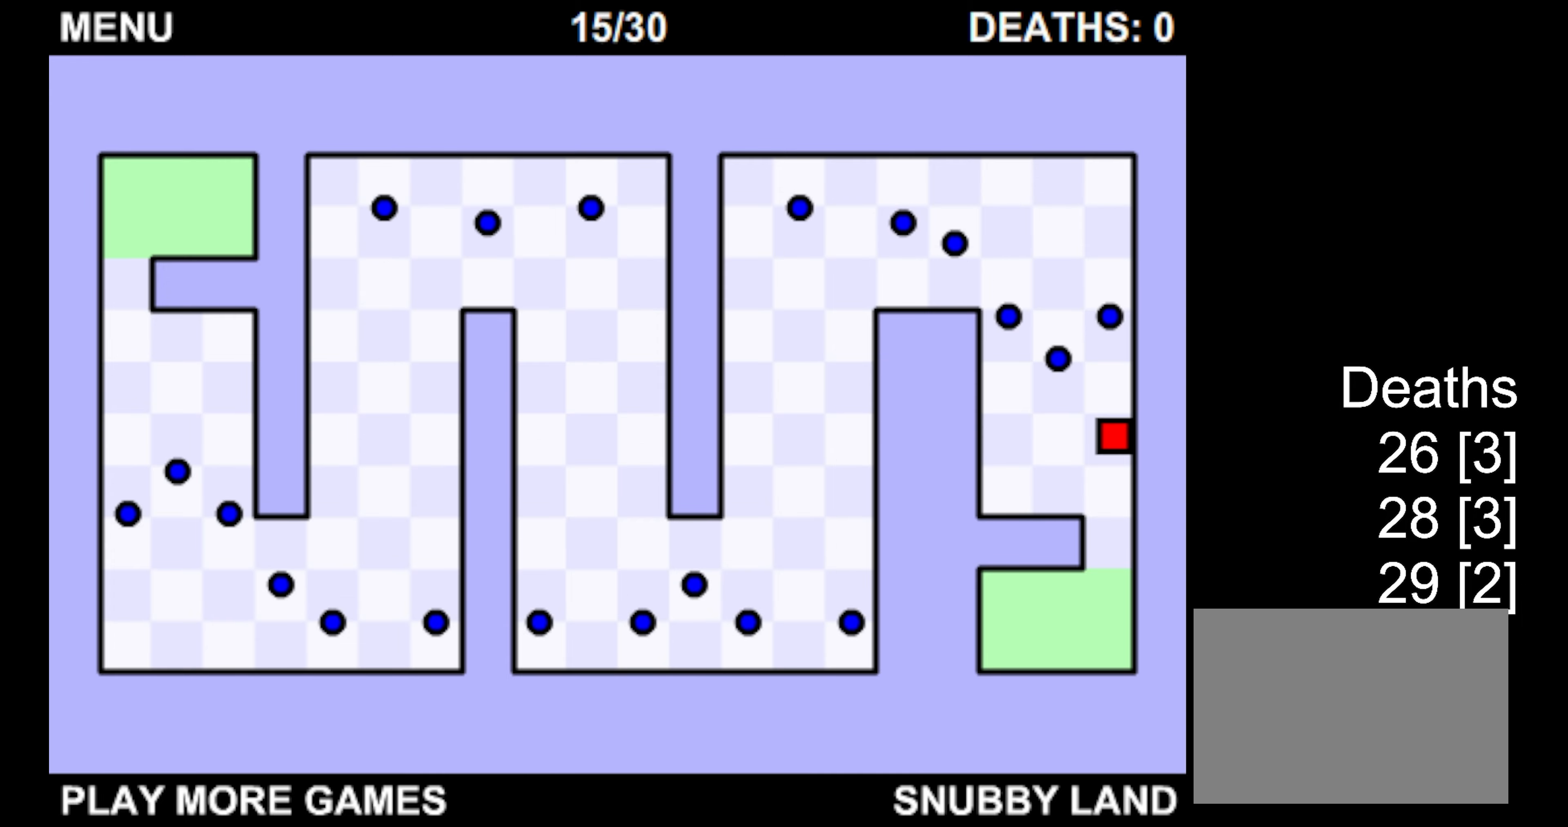
{"keys": ["down"], "events": []}
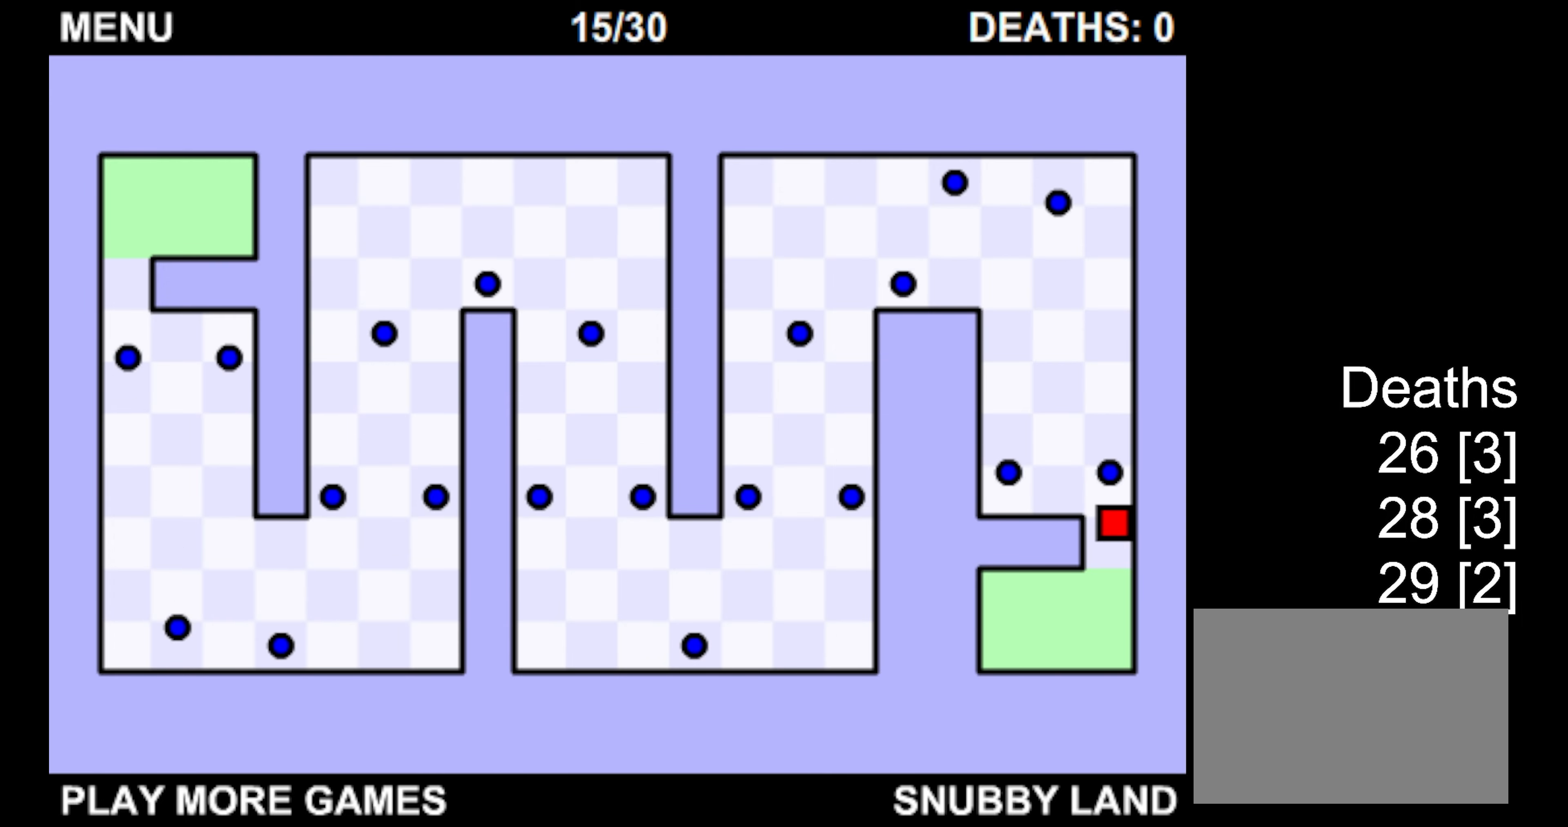
{"keys": ["down", "right"], "events": [[17, "left", "down"], [117, "left", "up"], [283, "right", "down"]]}
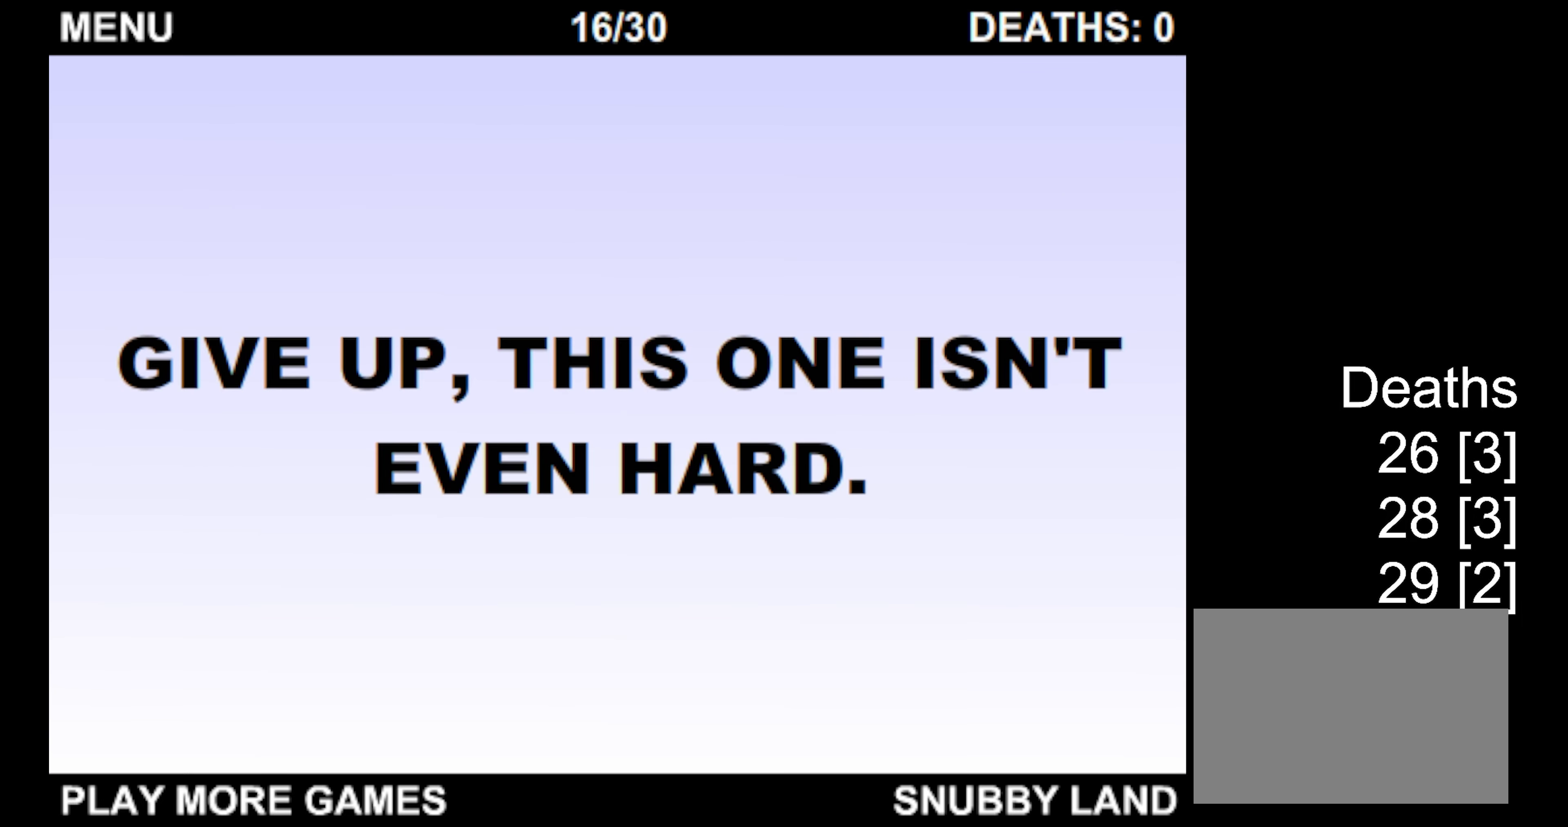
{"keys": ["right", "up"], "events": [[33, "down", "up"], [267, "up", "down"]]}
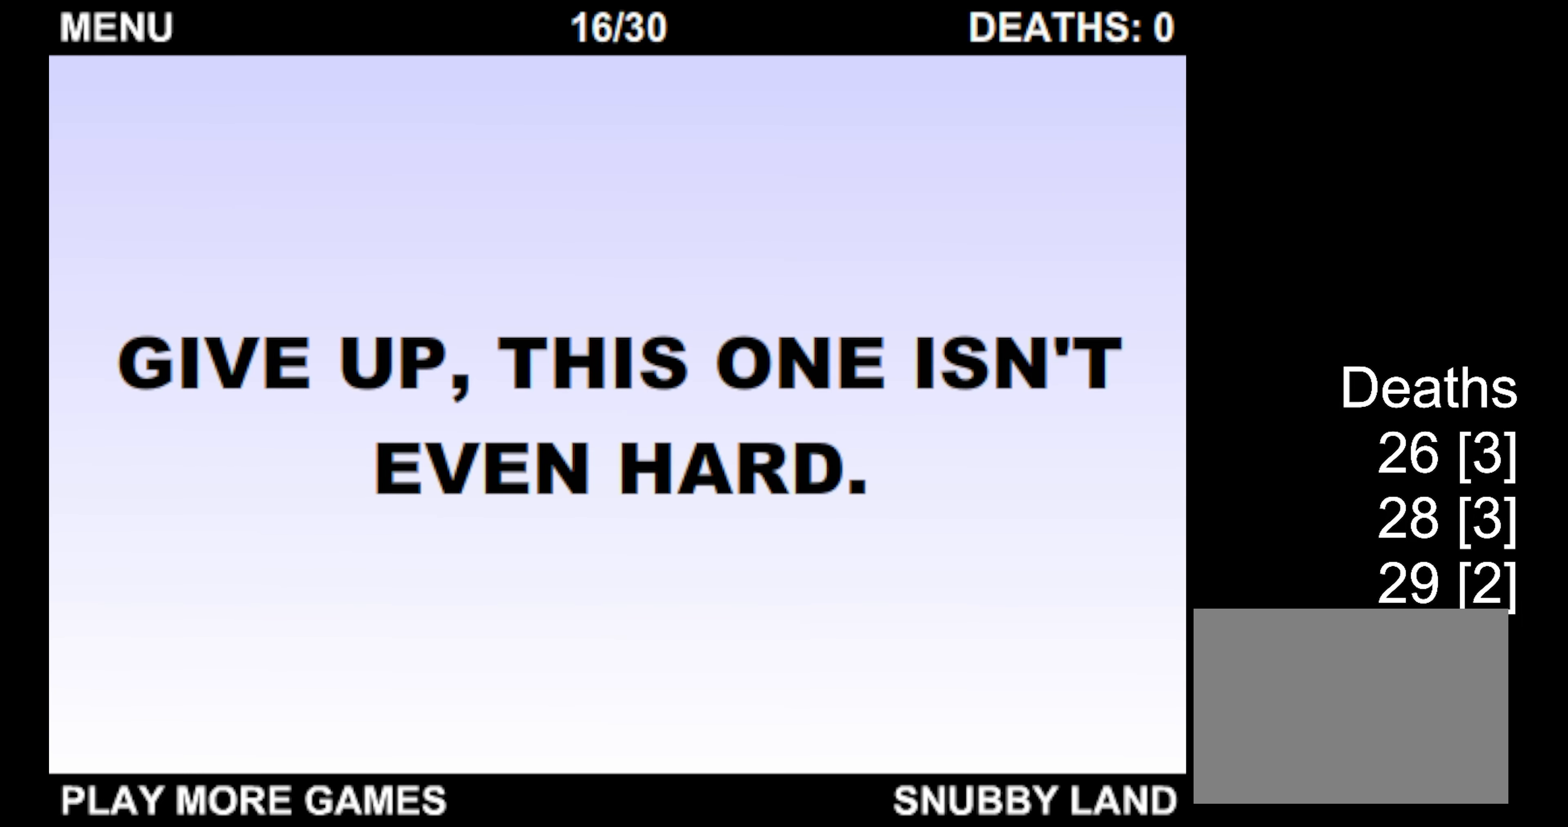
{"keys": ["right", "up"], "events": []}
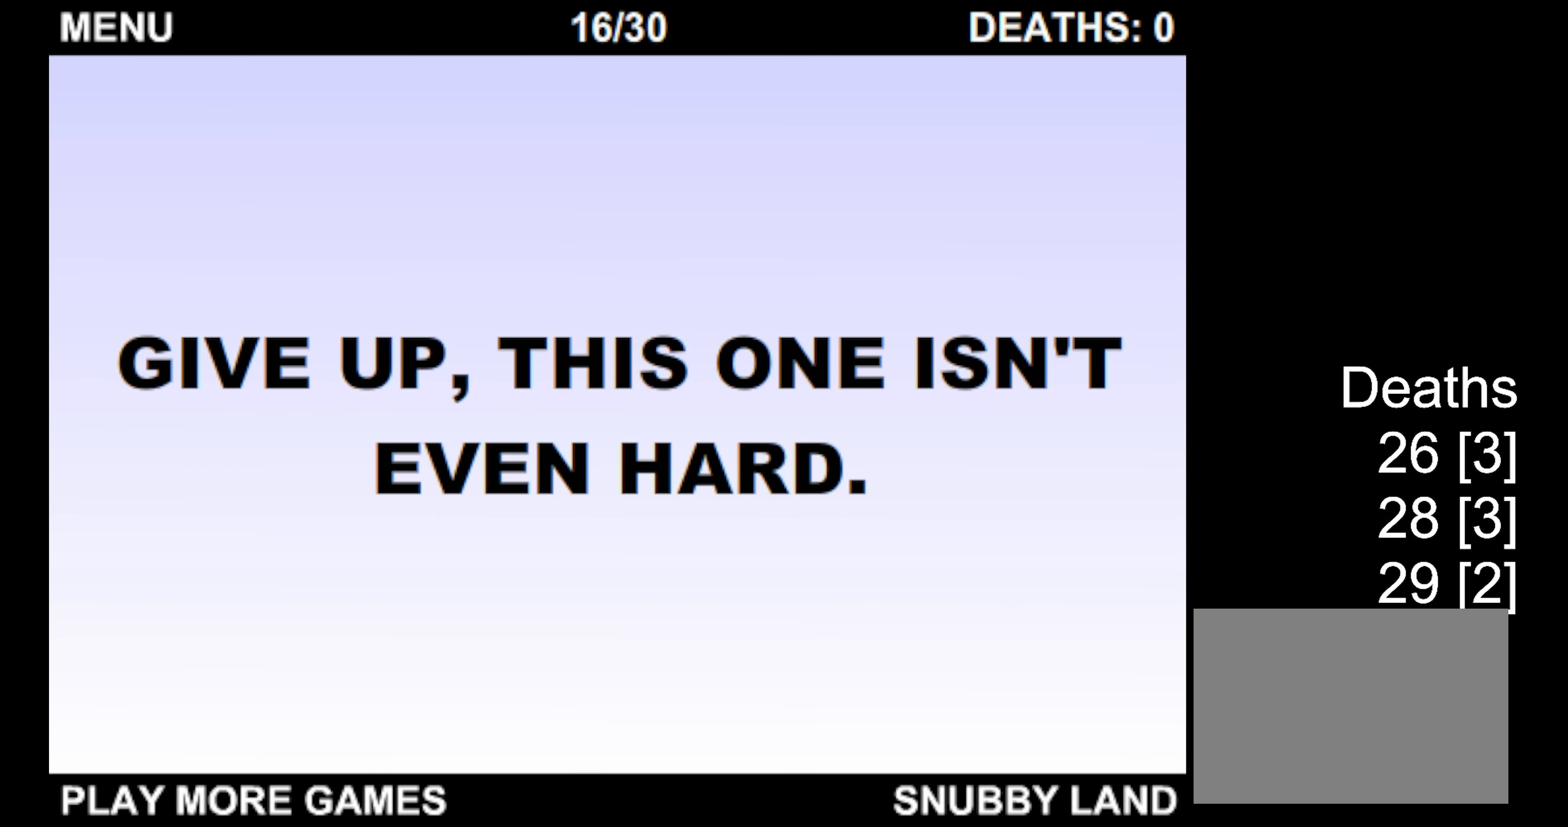
{"keys": ["right", "up"], "events": []}
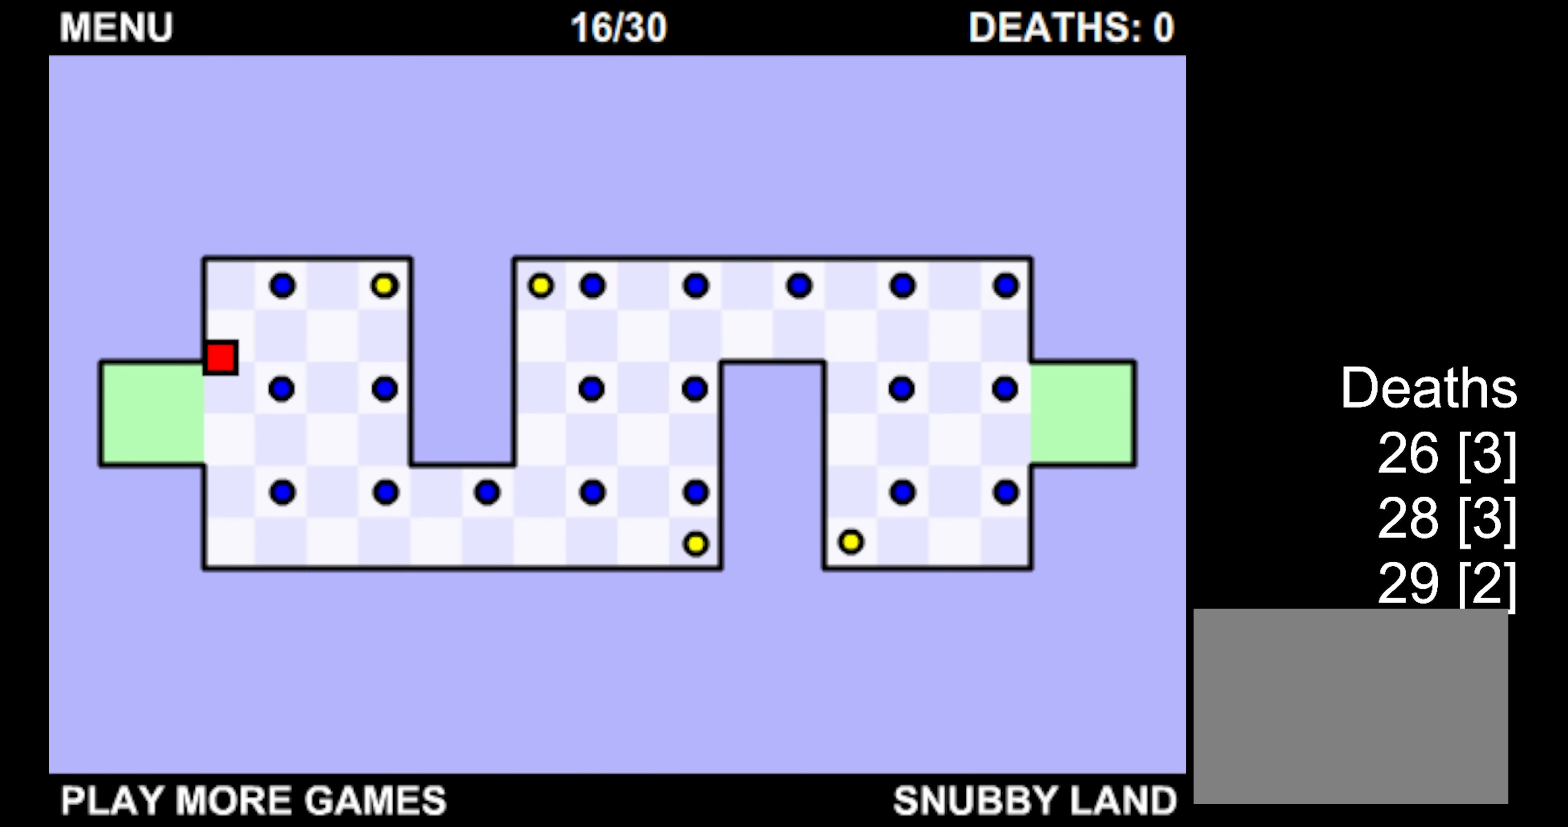
{"keys": ["right", "up"], "events": [[50, "right", "up"], [233, "right", "down"]]}
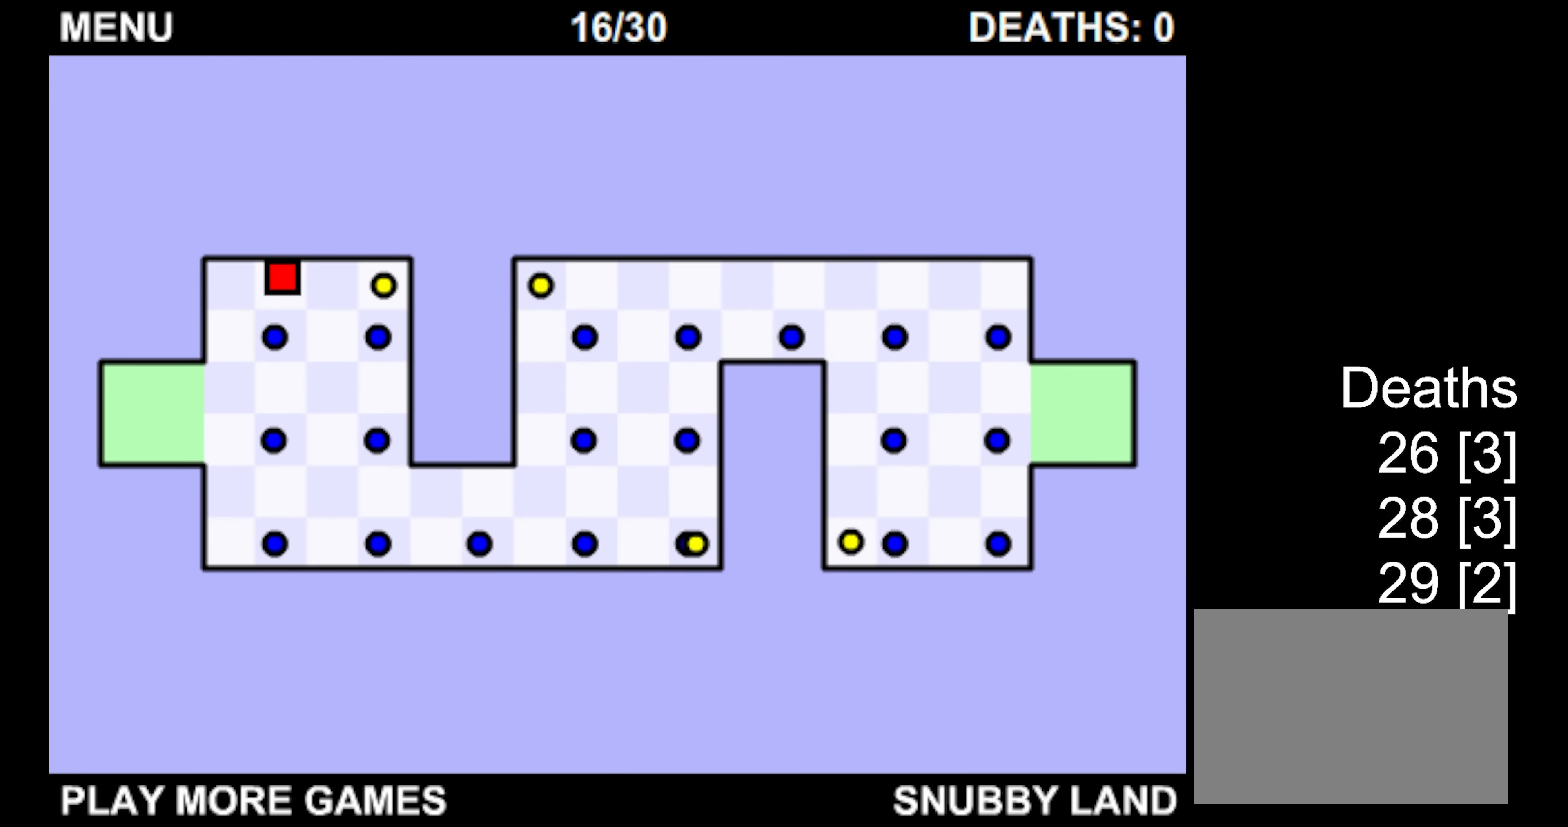
{"keys": ["down", "right"], "events": [[67, "up", "up"], [383, "down", "down"]]}
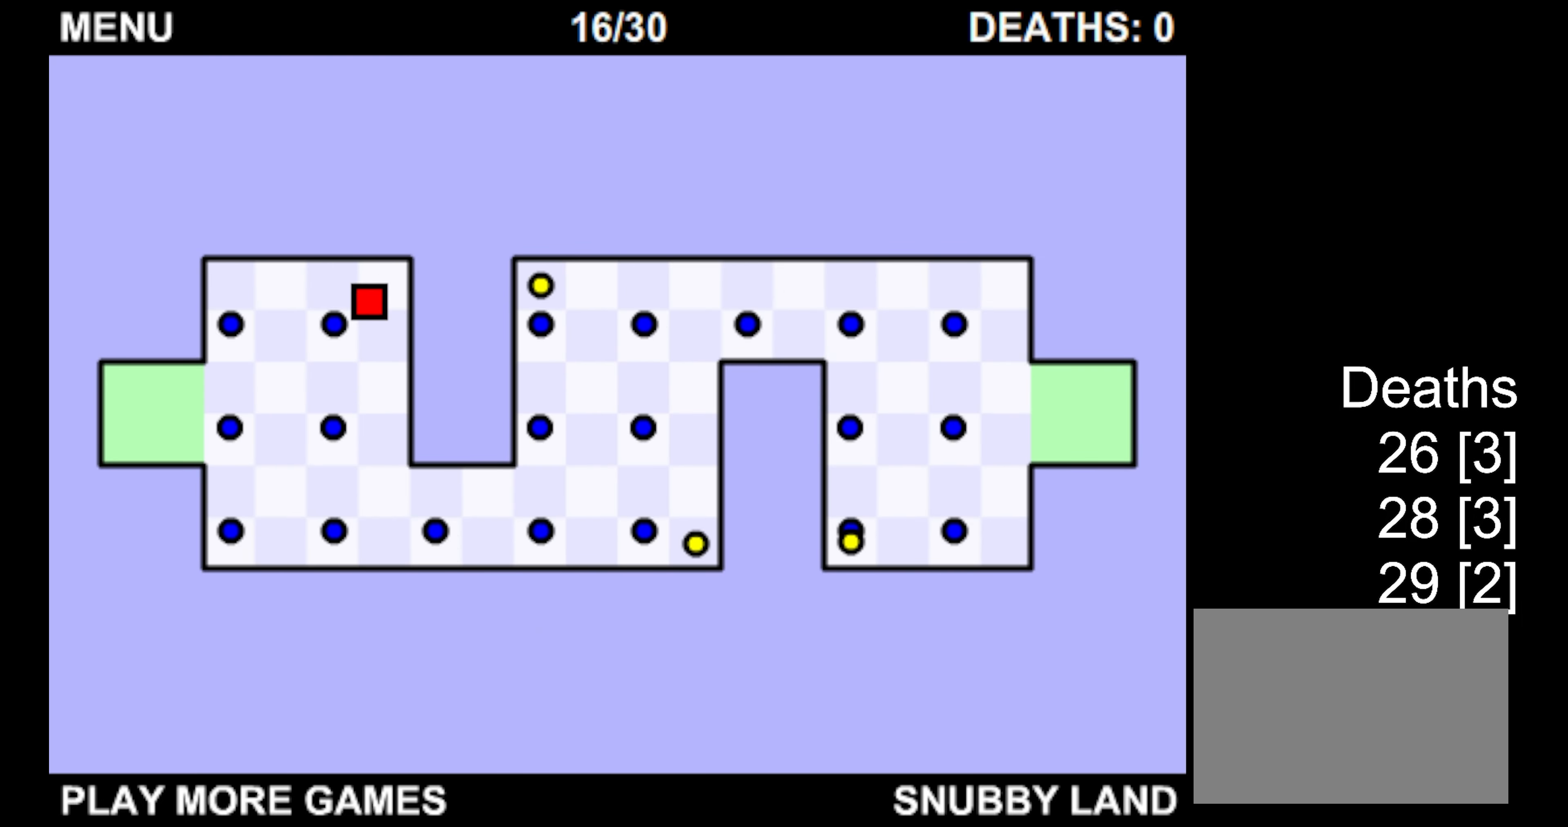
{"keys": ["down", "right"], "events": []}
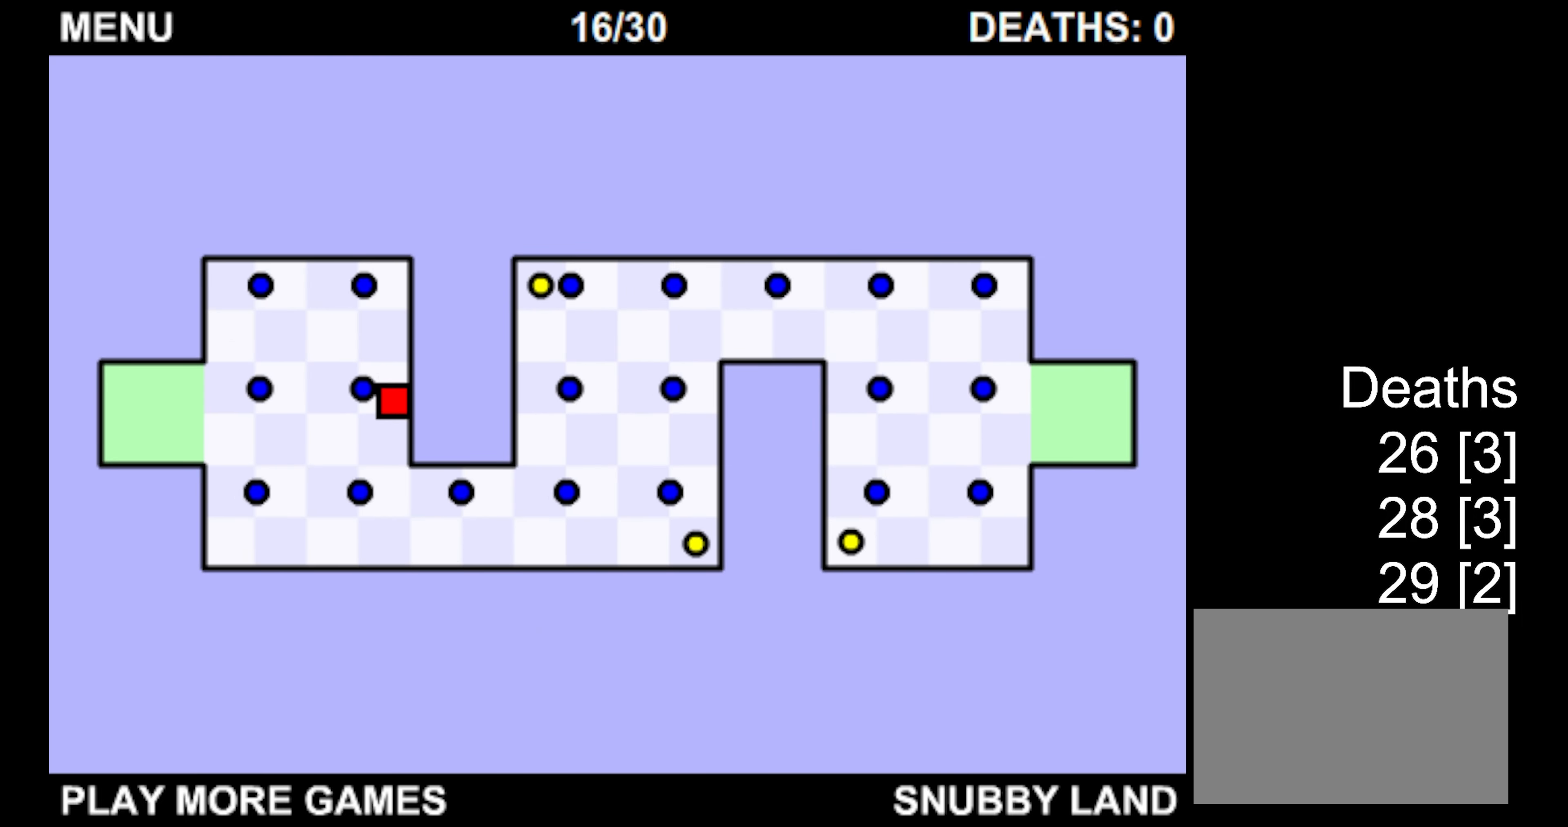
{"keys": ["down", "right"], "events": []}
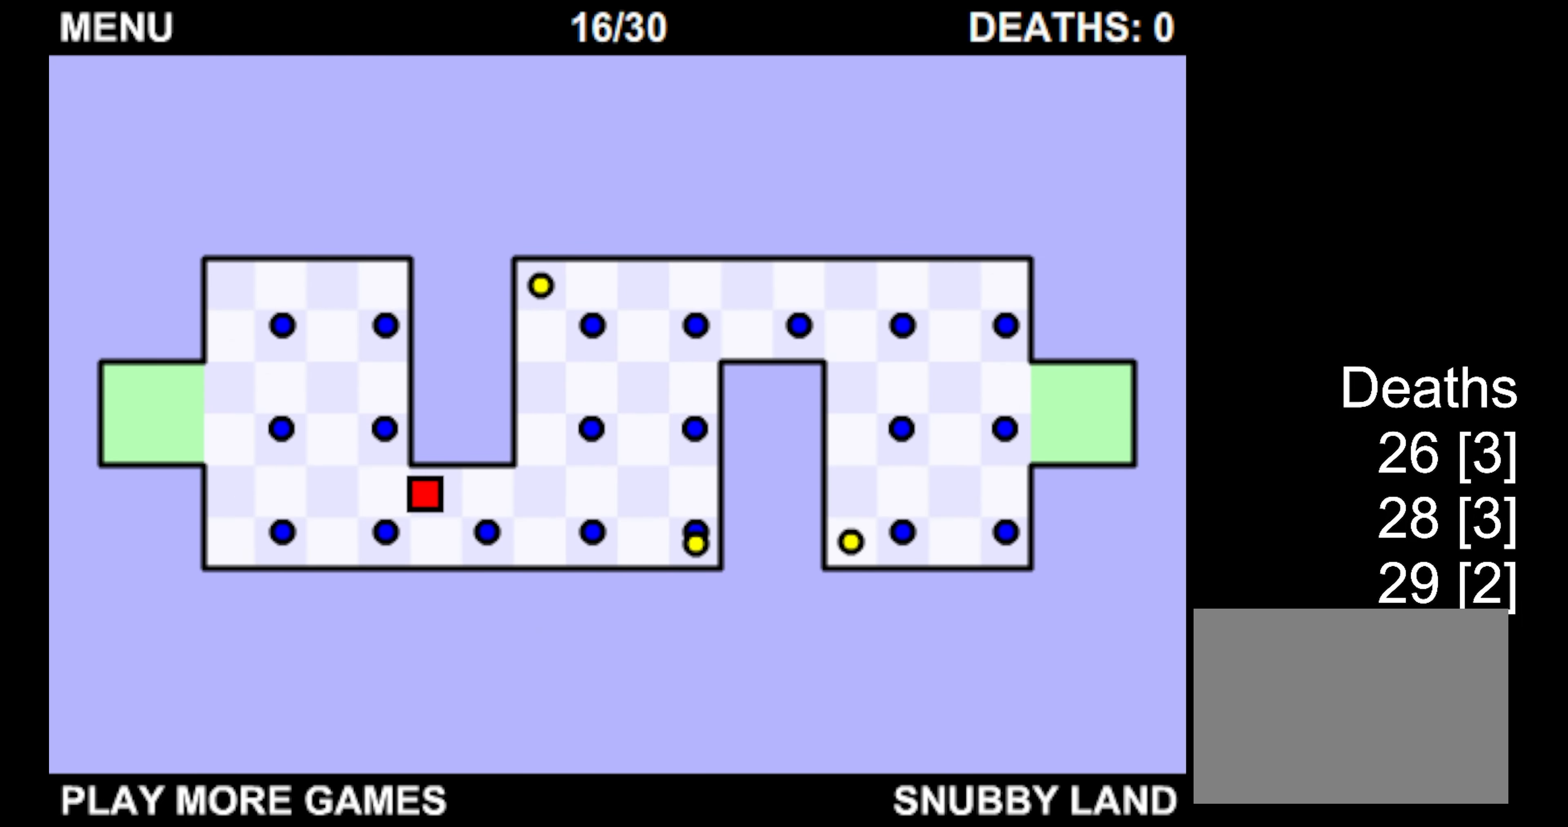
{"keys": ["right"], "events": [[67, "down", "up"], [167, "up", "down"], [317, "up", "up"]]}
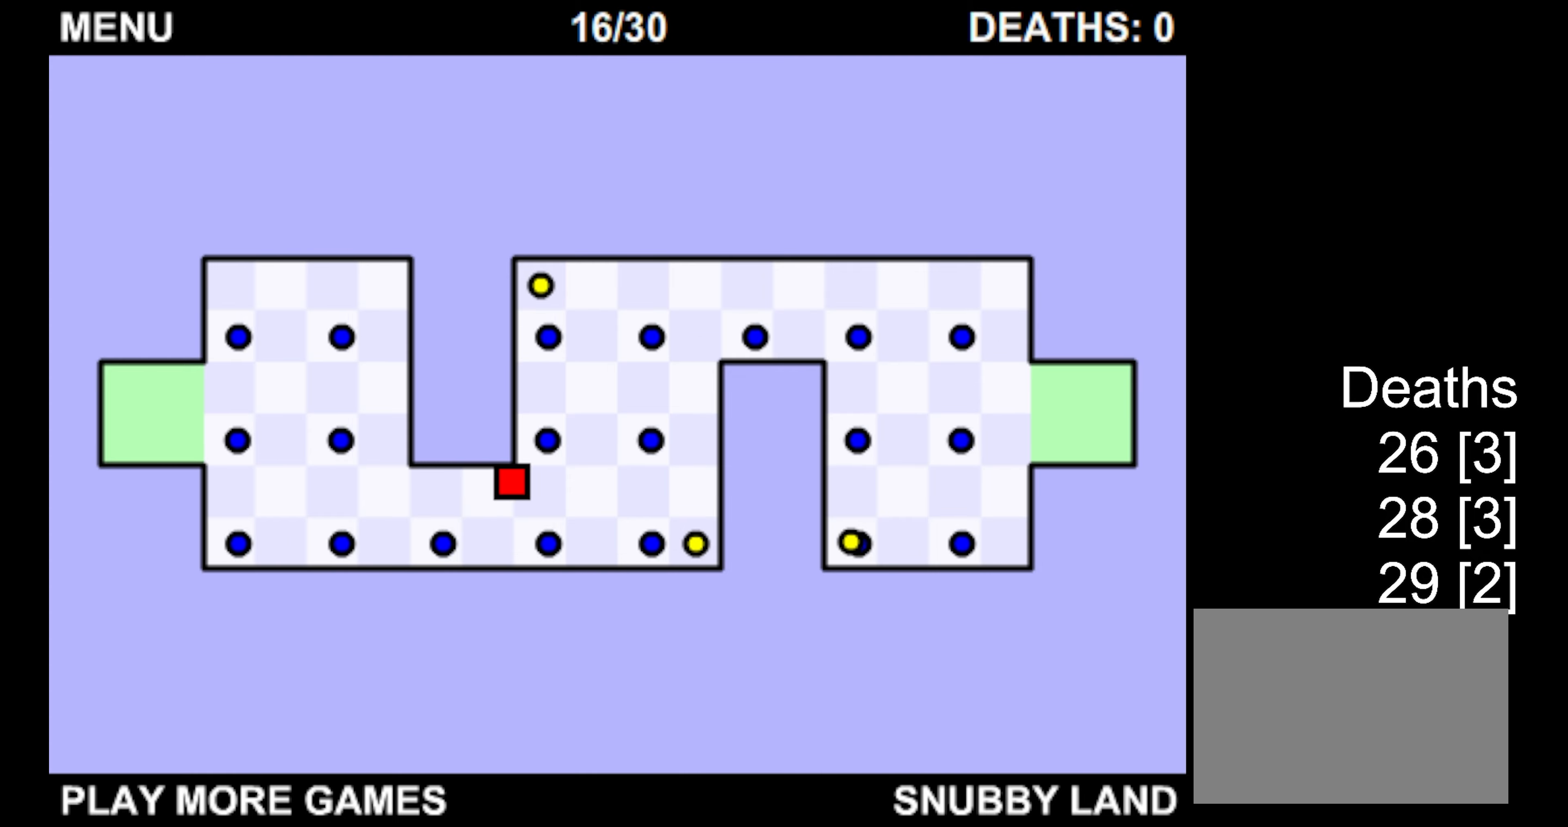
{"keys": ["down", "right"], "events": [[317, "down", "down"]]}
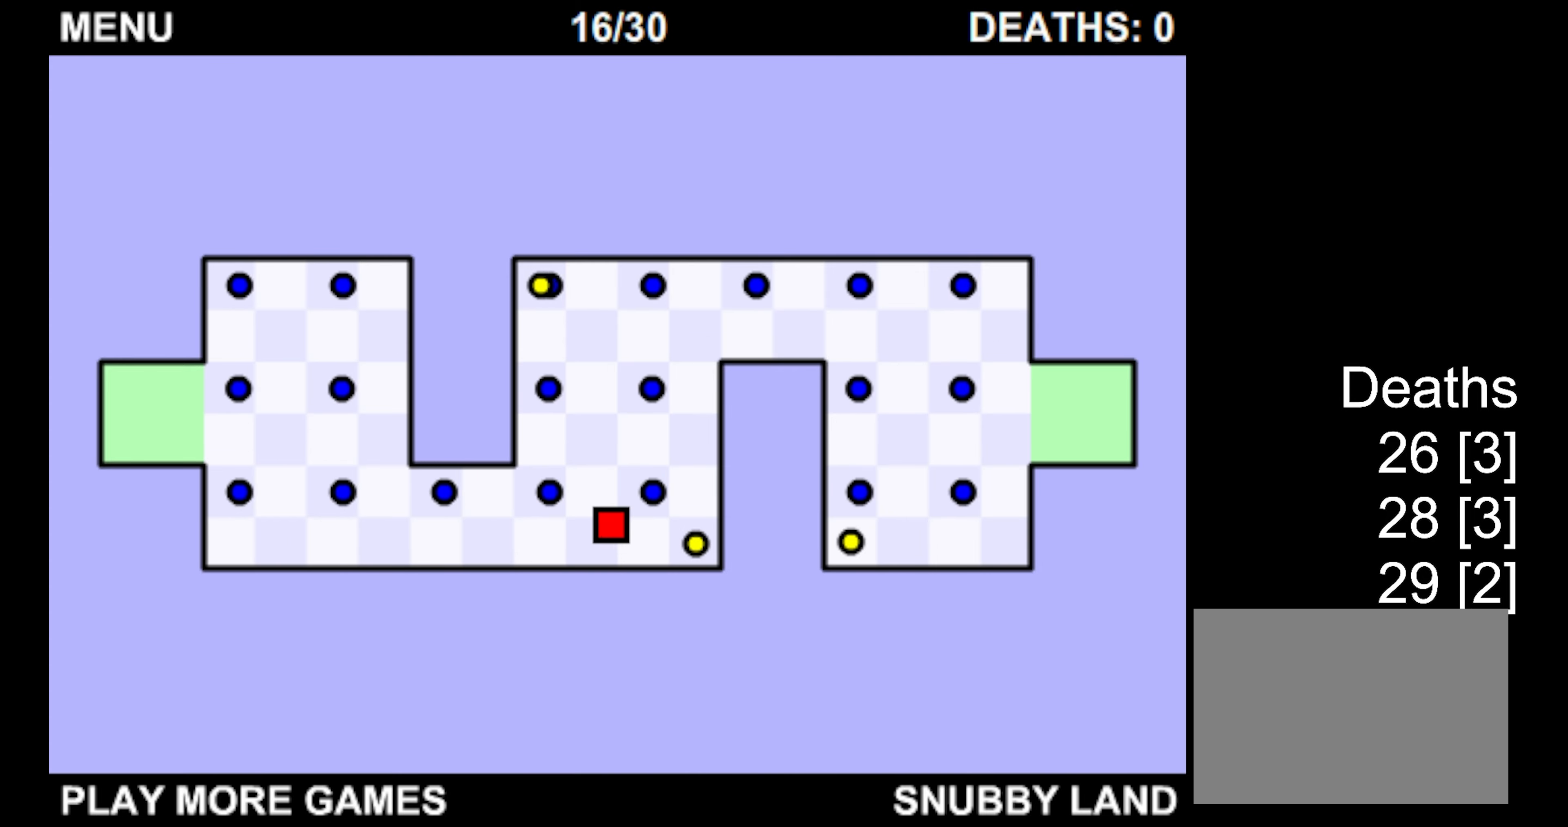
{"keys": ["left", "up"], "events": [[117, "down", "up"], [384, "left", "down"], [417, "right", "up"], [500, "up", "down"]]}
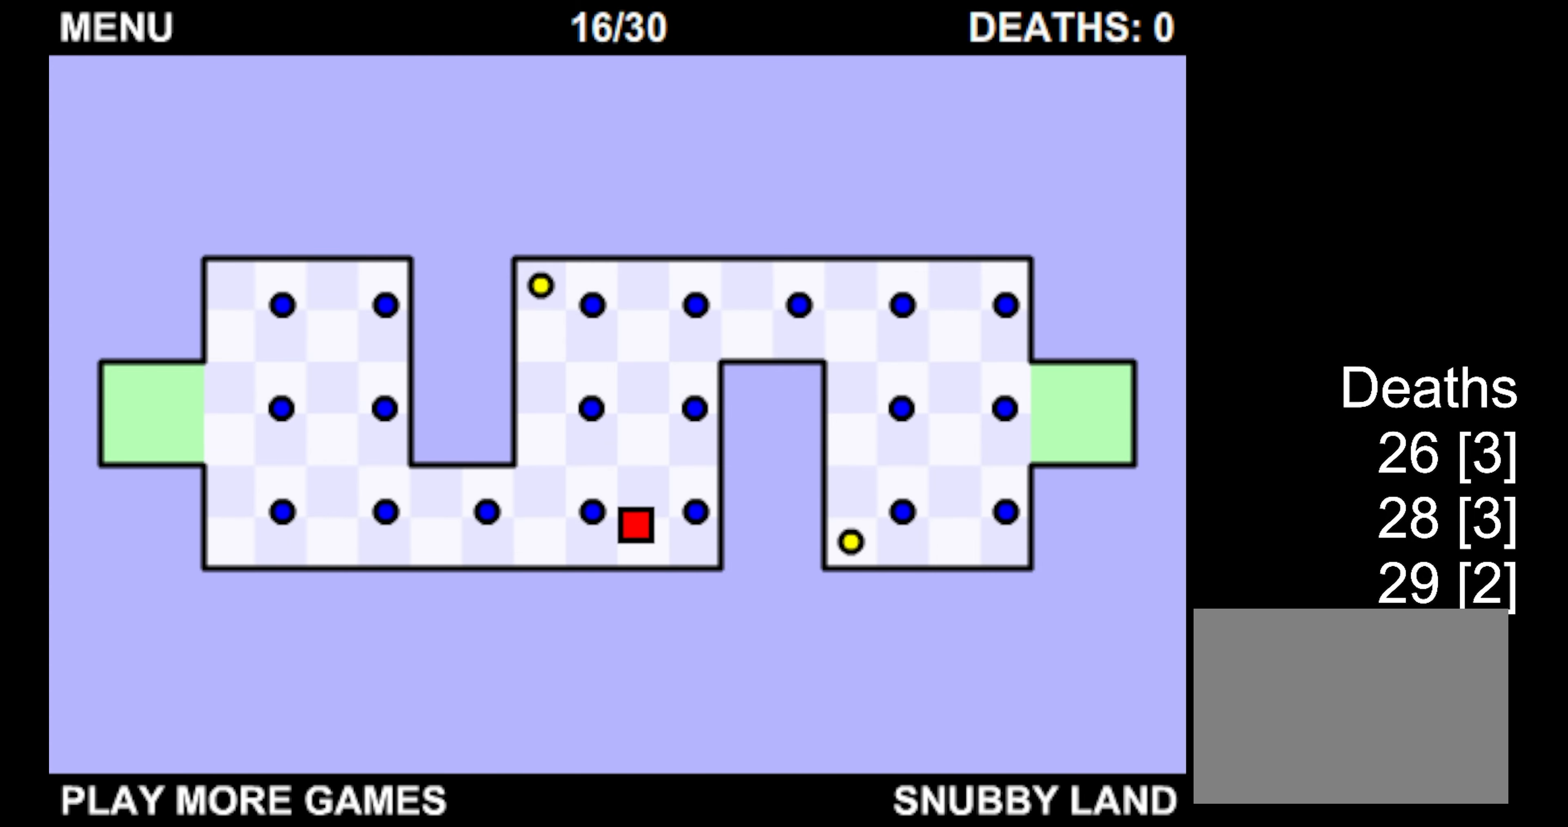
{"keys": ["left", "up"], "events": [[84, "left", "up"], [434, "left", "down"]]}
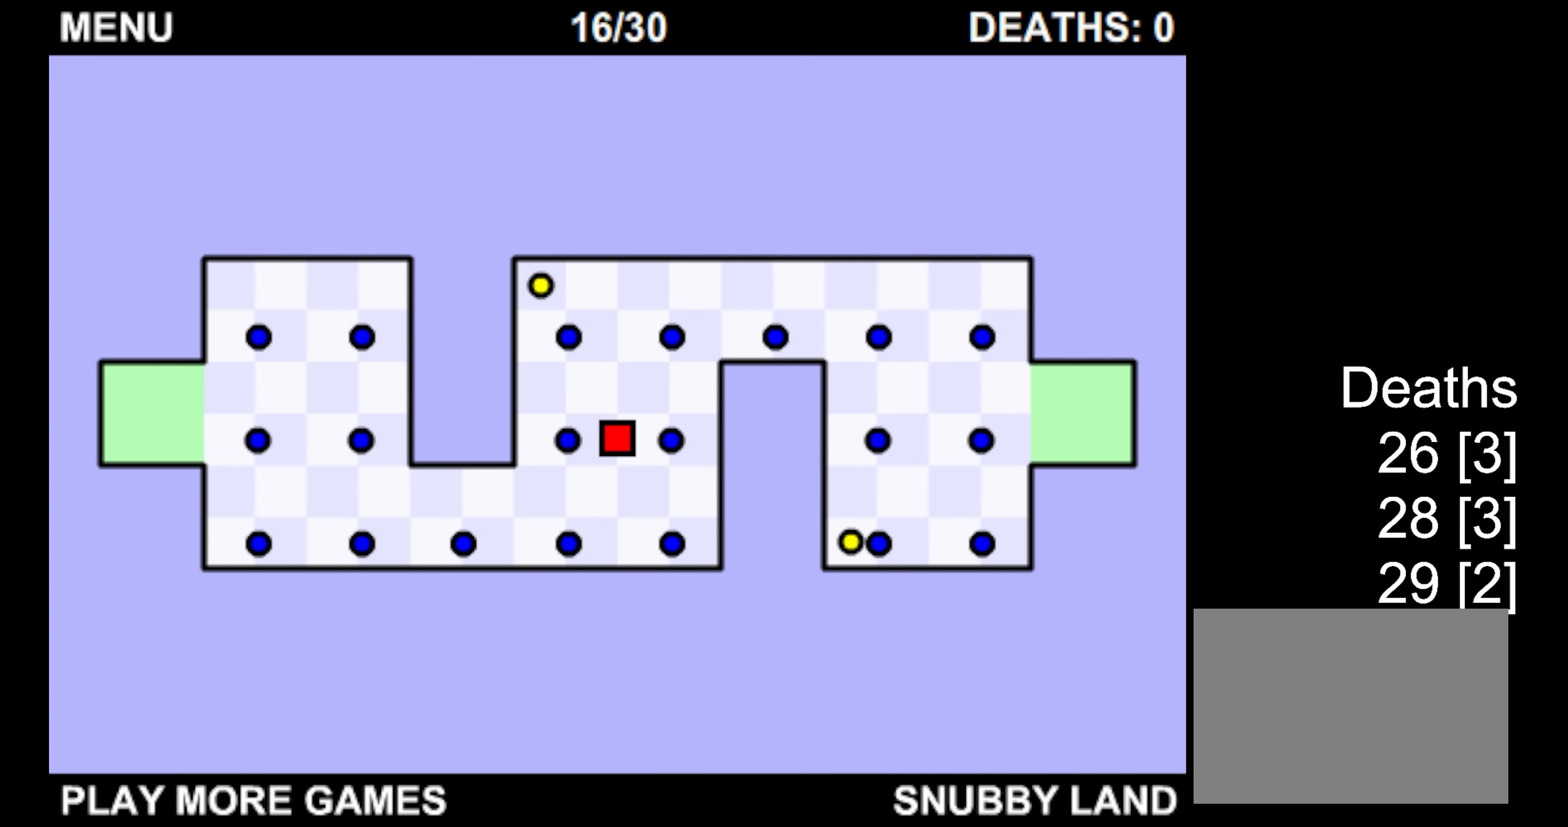
{"keys": ["up"], "events": [[34, "left", "up"], [150, "left", "down"], [284, "left", "up"]]}
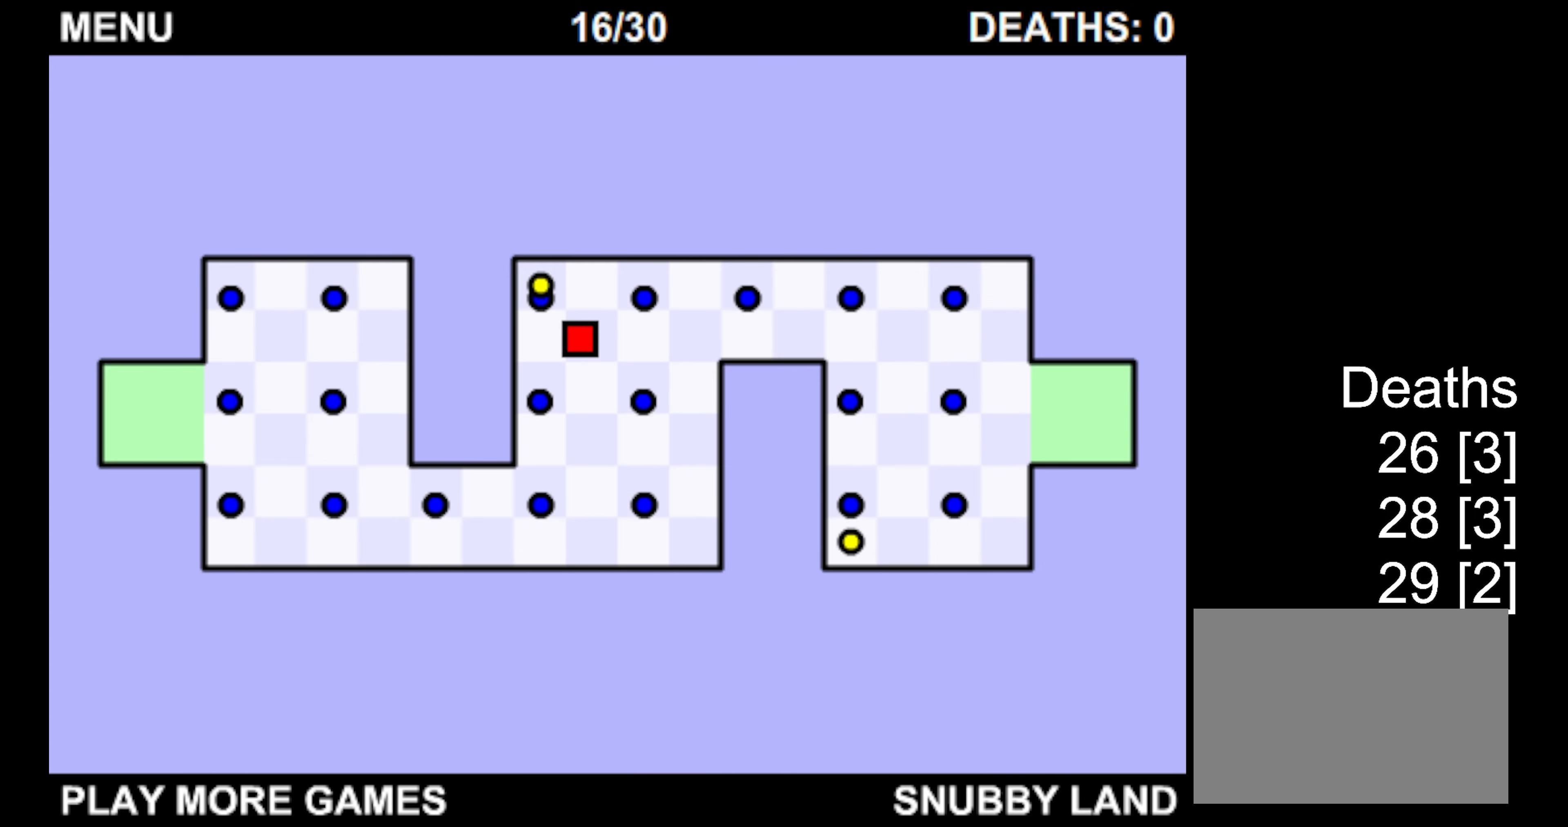
{"keys": ["up"], "events": [[34, "left", "down"], [67, "up", "up"], [217, "up", "down"], [434, "left", "up"]]}
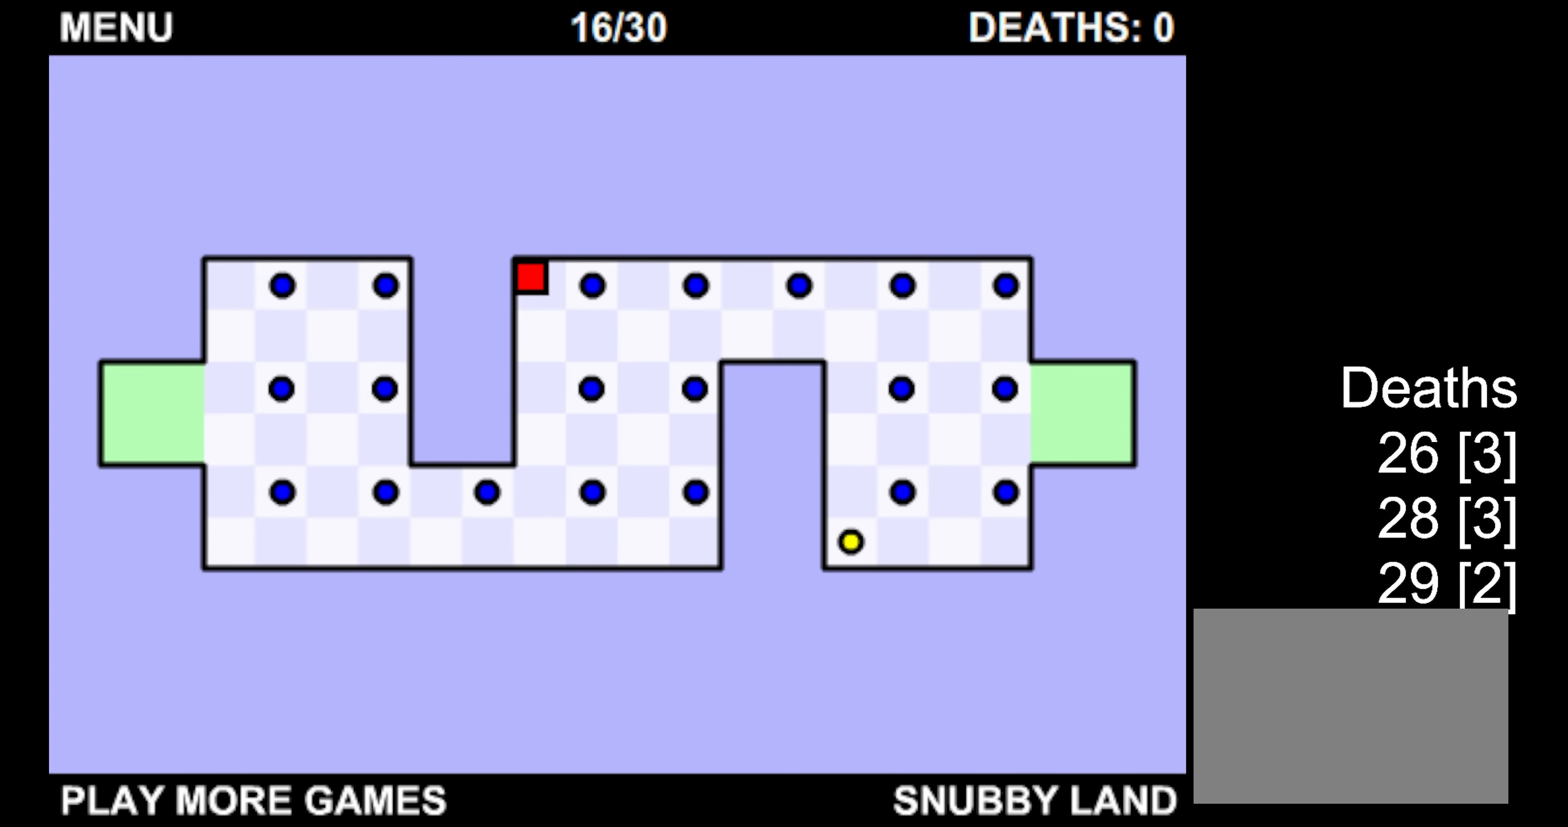
{"keys": ["right"], "events": [[84, "right", "down"], [234, "up", "up"]]}
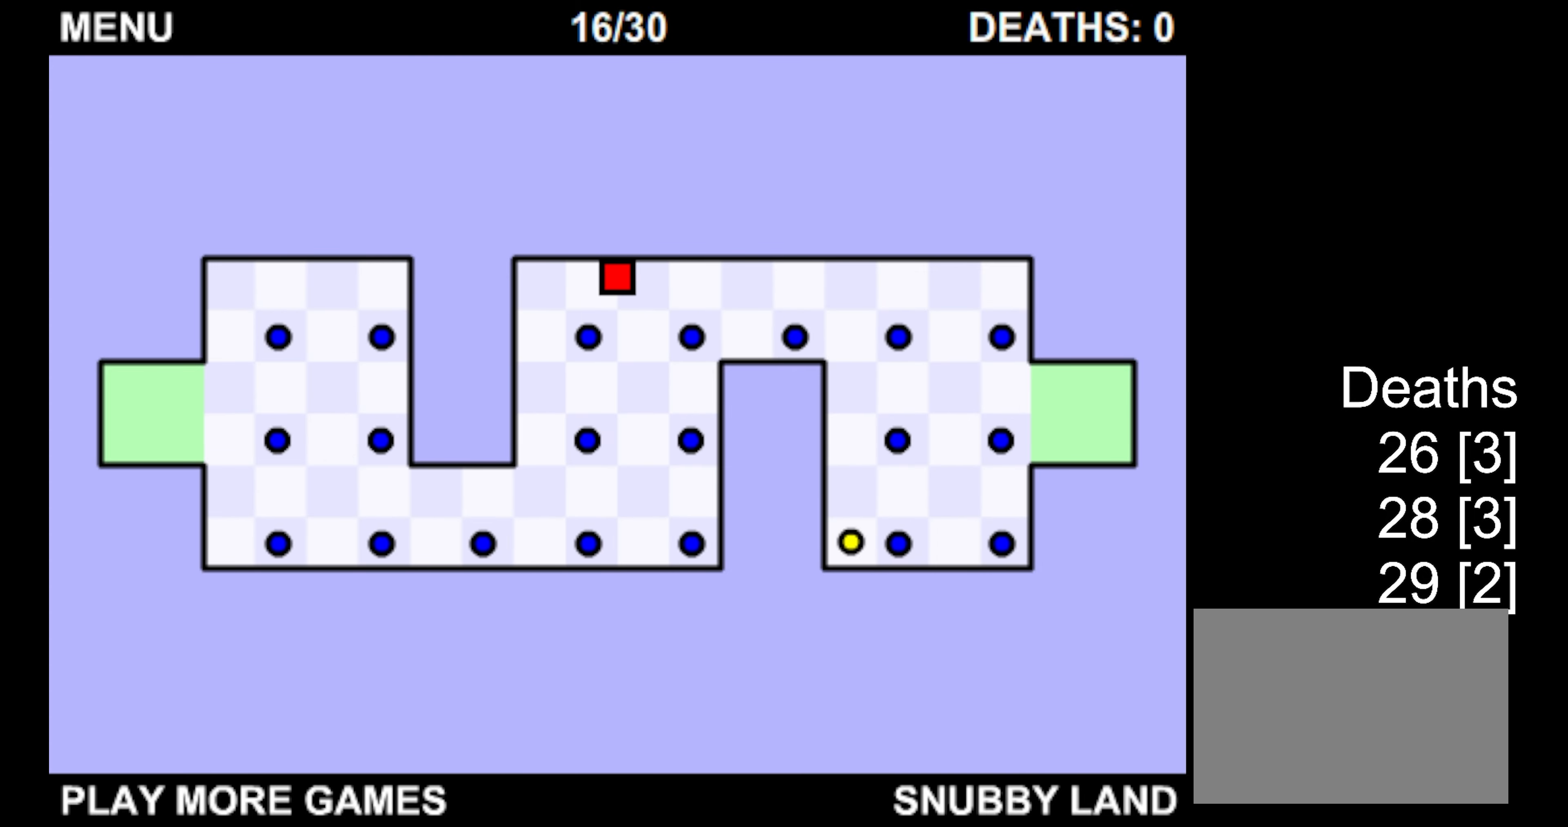
{"keys": ["down"], "events": [[384, "down", "down"], [417, "right", "up"]]}
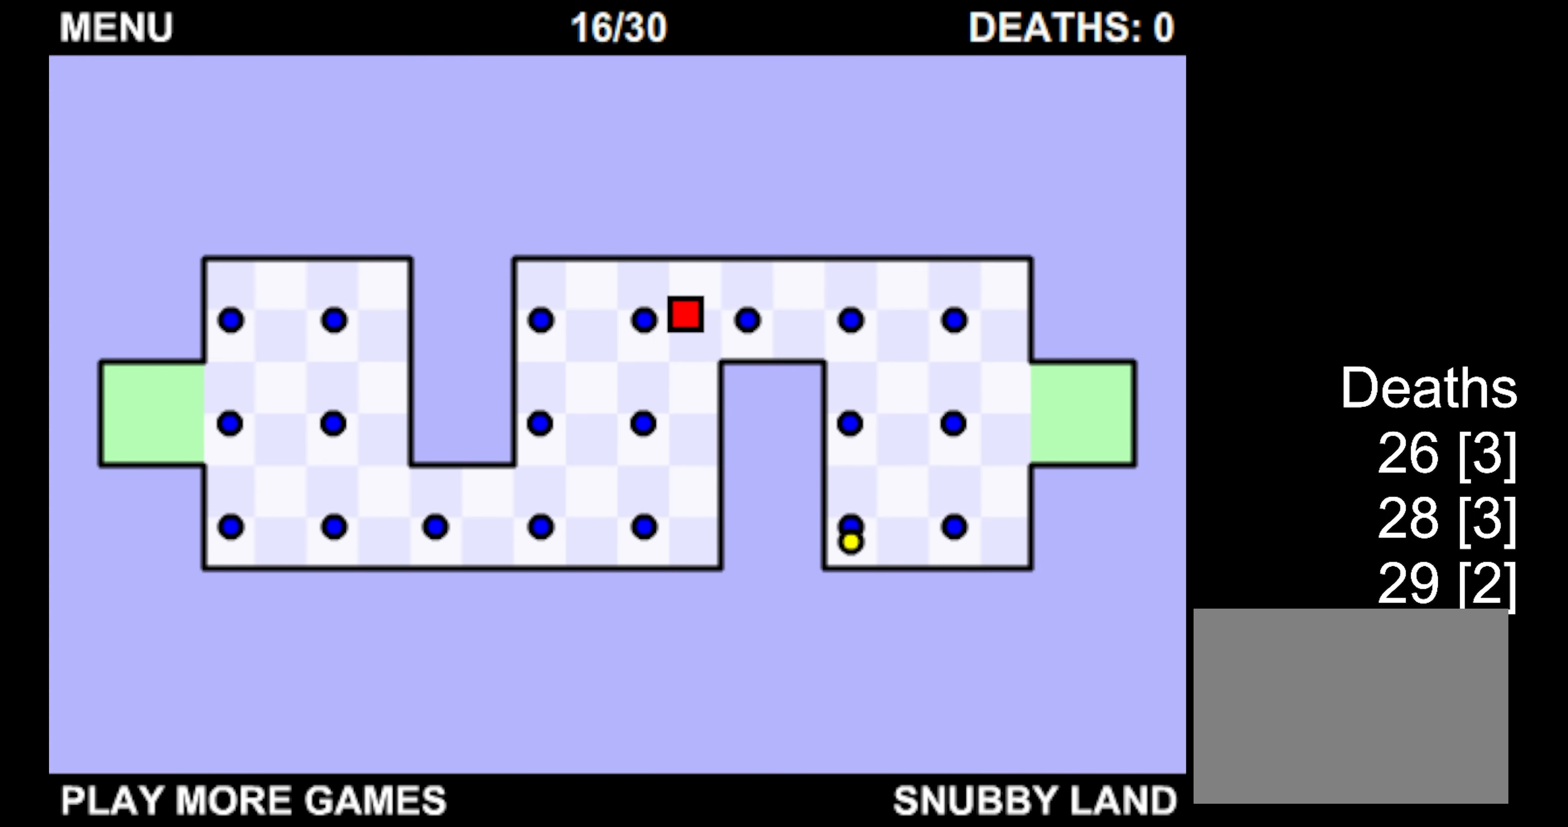
{"keys": ["right"], "events": [[167, "right", "down"], [200, "down", "up"]]}
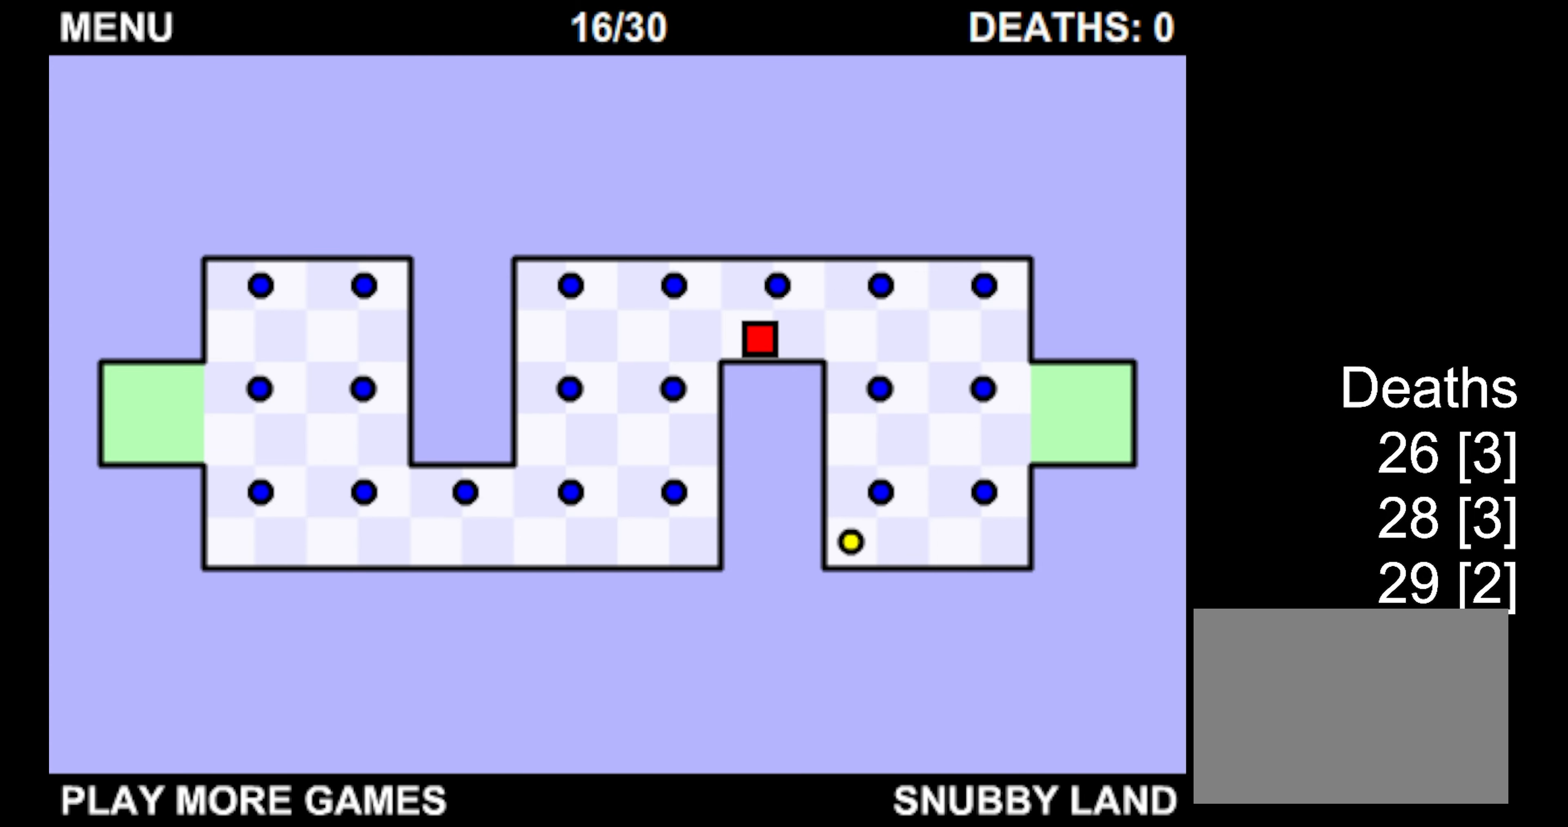
{"keys": ["down", "right"], "events": [[150, "down", "down"]]}
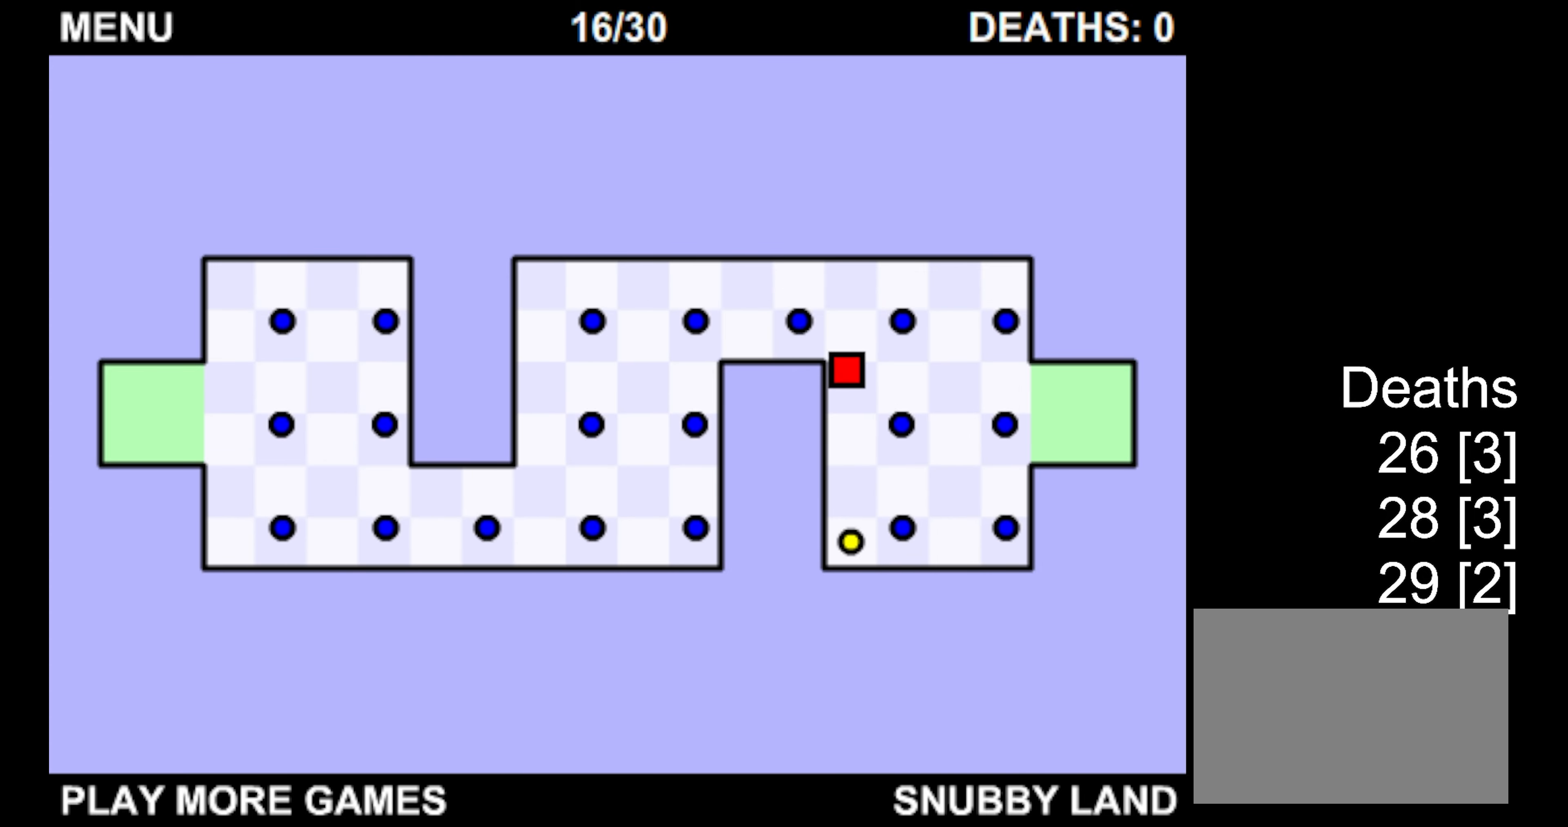
{"keys": ["right"], "events": [[67, "right", "up"], [134, "down", "up"], [316, "right", "down"]]}